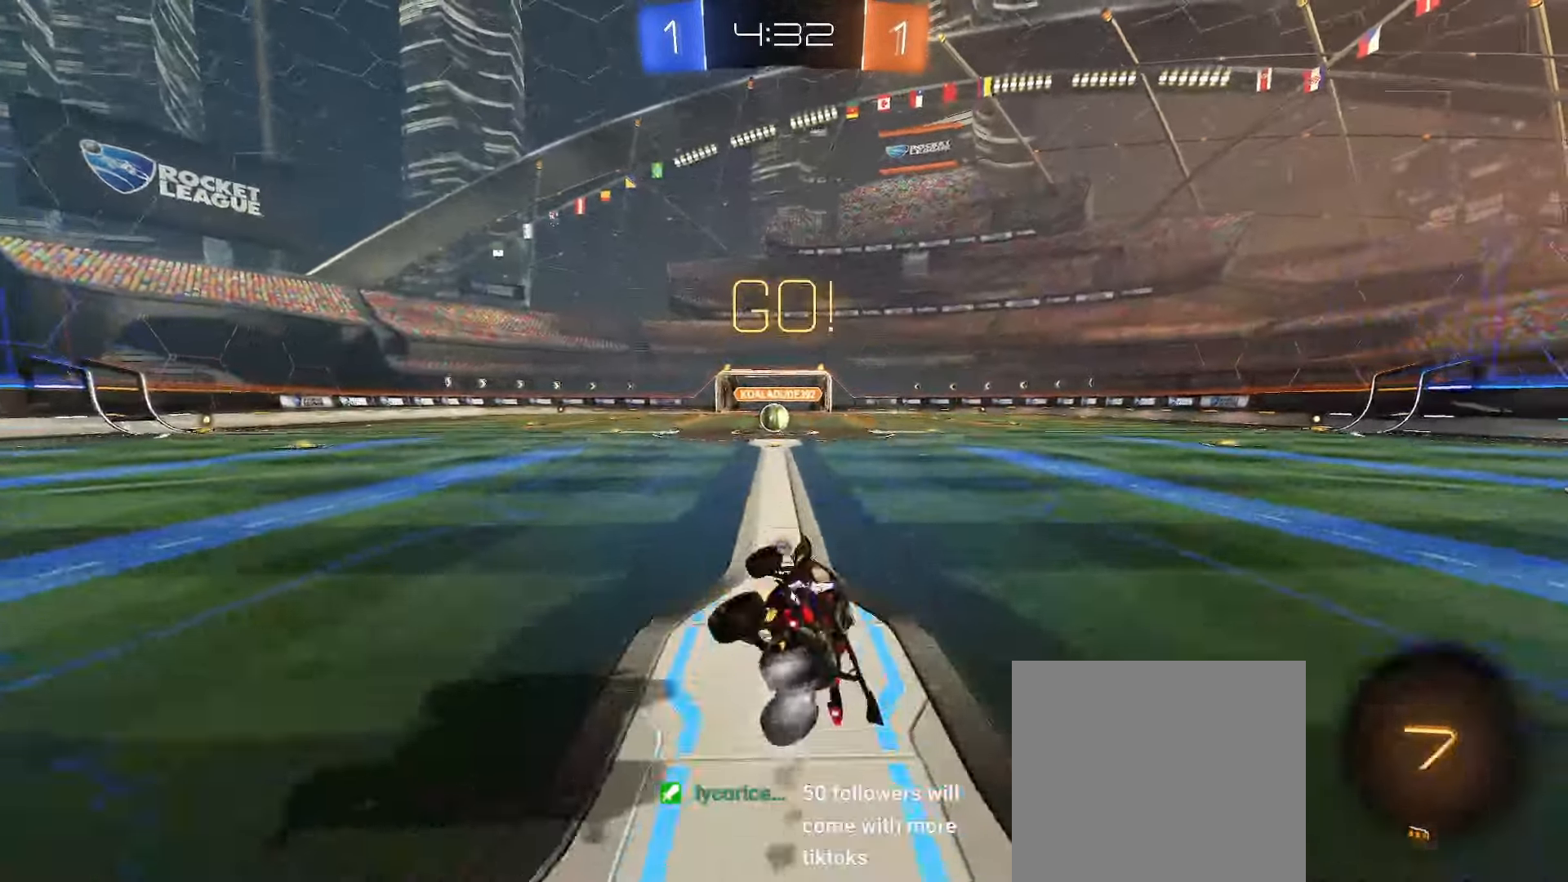
Gameplay with a controller (Xbox layout); each line is a JSON object with the inputs held at the frame after it. "events" lists button and stick changes between this image and that frame as [ms after this image, input, new state], when the widget could be followed in between.
{"buttons": ["R2"], "left_stick": "center", "right_stick": "center", "events": [[33, "L1", "up"], [67, "L2", "up"], [233, "left_stick", "down-left"], [267, "R2", "down"], [300, "left_stick", "center"], [383, "B", "up"]]}
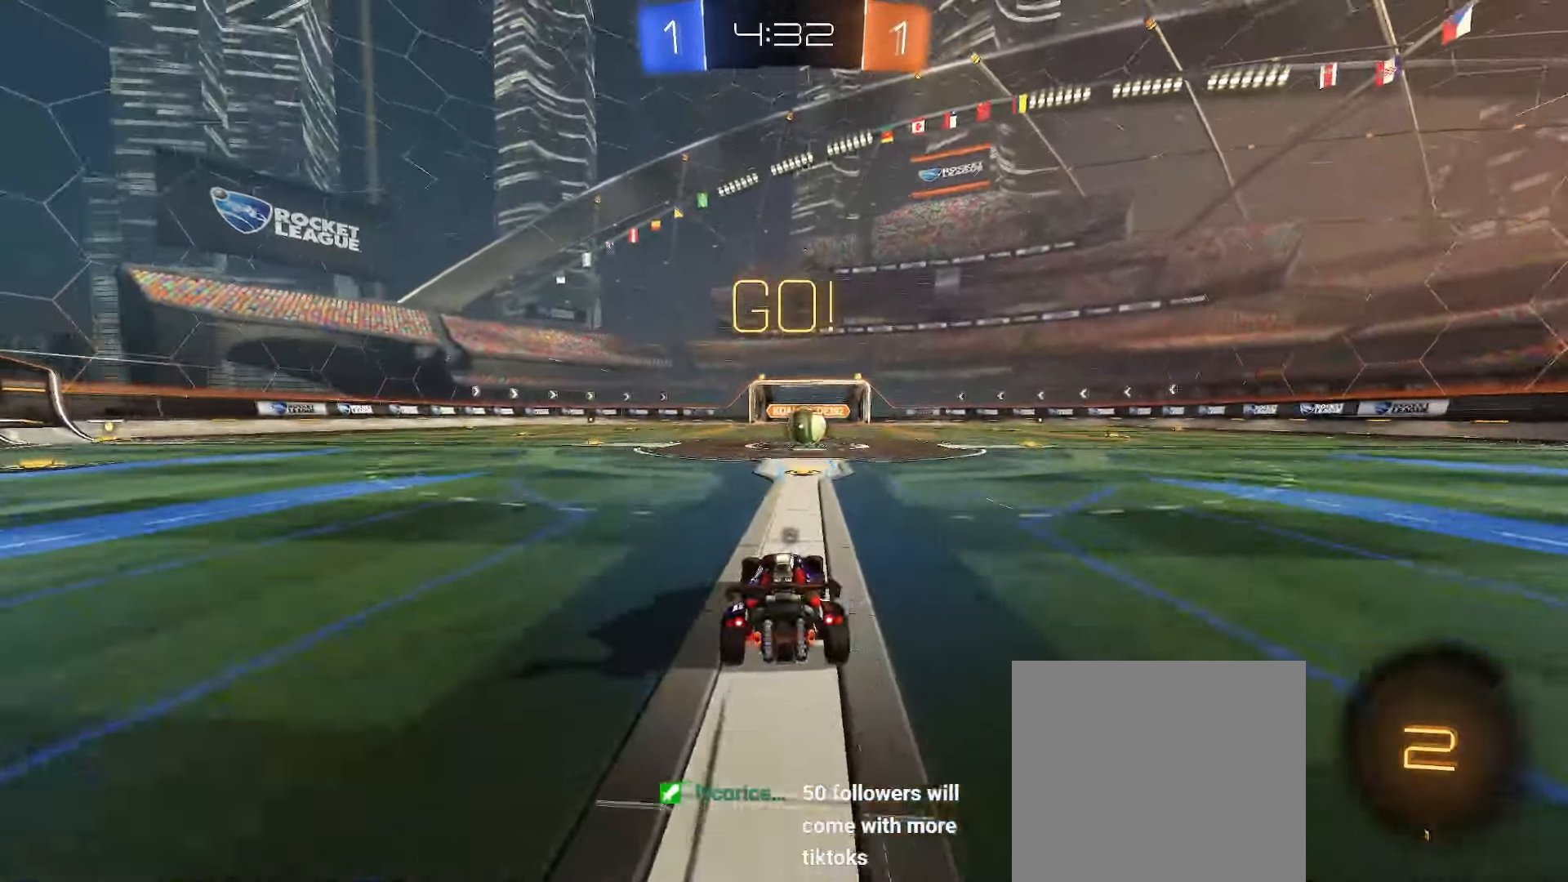
{"buttons": ["R2"], "left_stick": "right", "right_stick": "center", "events": [[483, "left_stick", "right"]]}
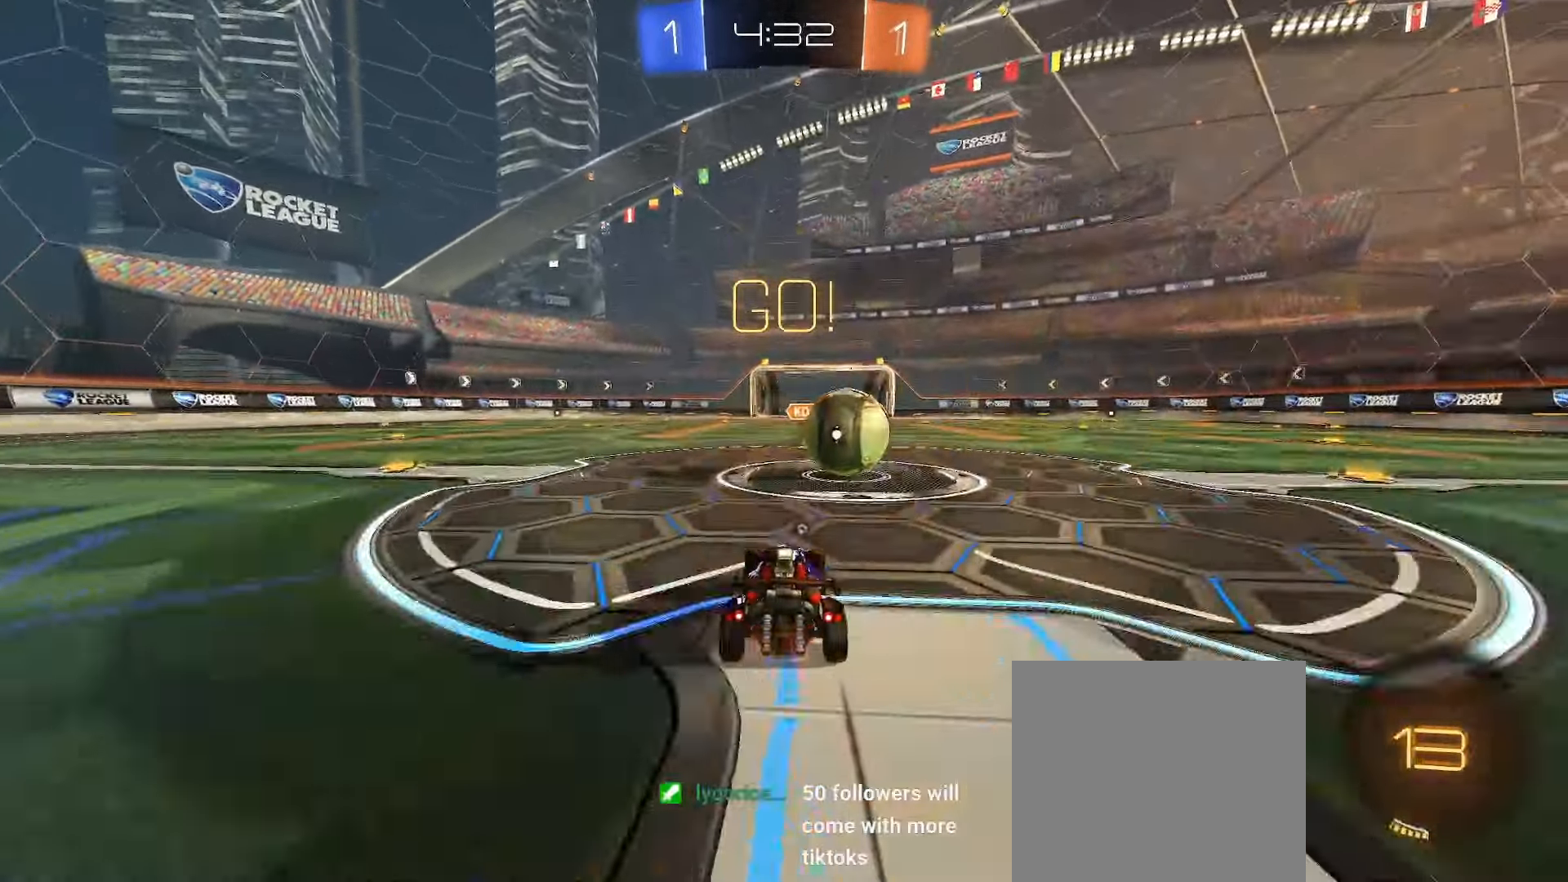
{"buttons": ["B", "R2"], "left_stick": "up-right", "right_stick": "center", "events": [[17, "A", "down"], [33, "left_stick", "center"], [67, "R2", "up"], [83, "R2", "down"], [100, "A", "up"], [117, "left_stick", "right"], [150, "A", "down"], [233, "A", "up"], [233, "left_stick", "up-right"], [400, "B", "down"]]}
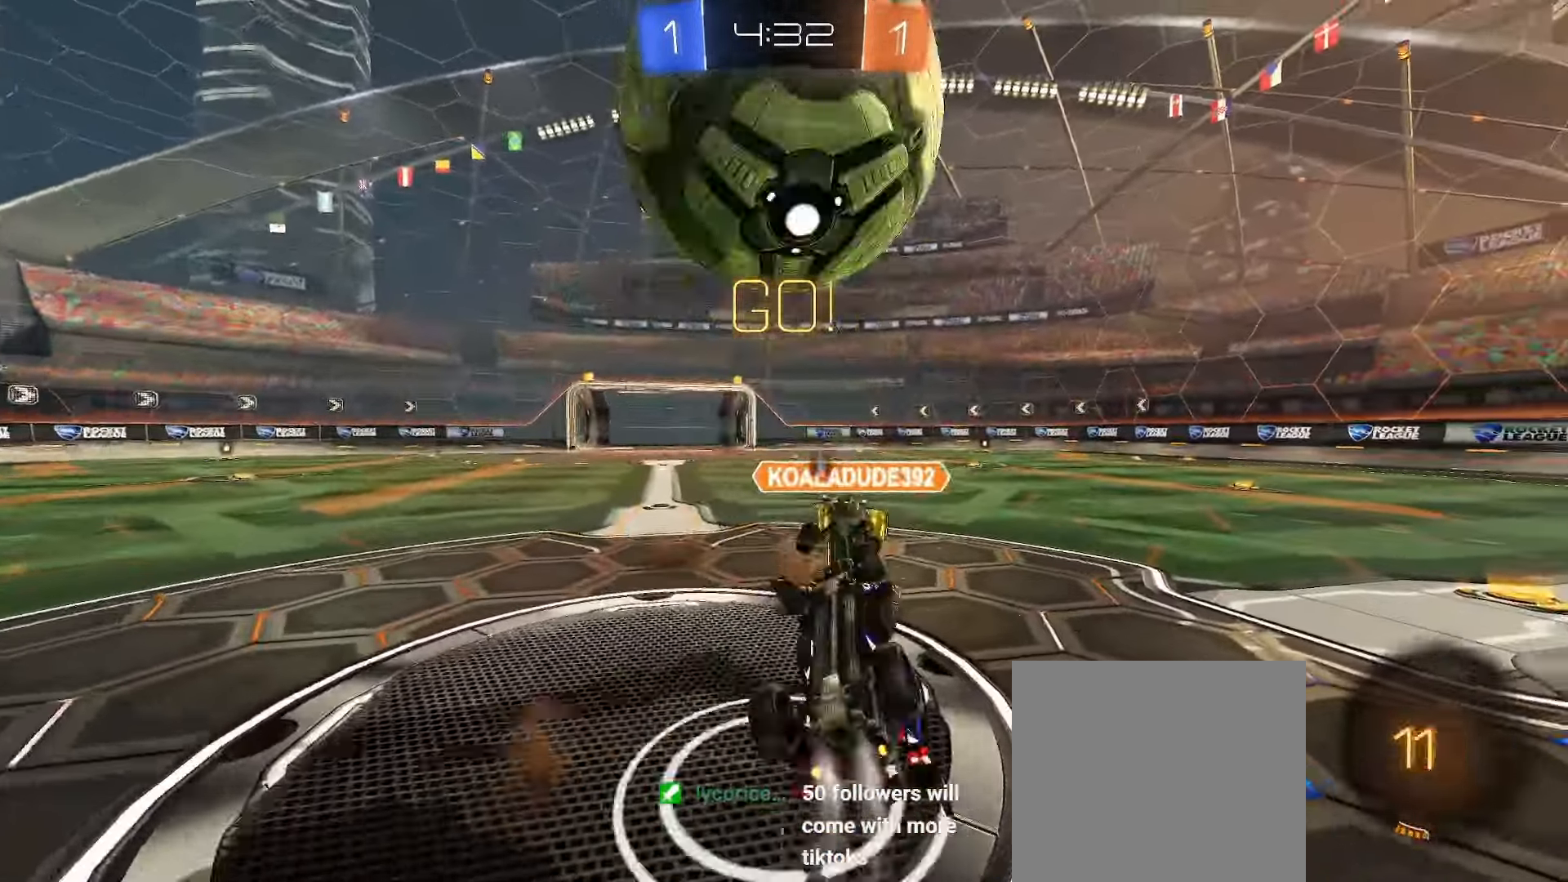
{"buttons": [], "left_stick": "up-right", "right_stick": "center", "events": [[133, "B", "up"], [383, "R2", "up"]]}
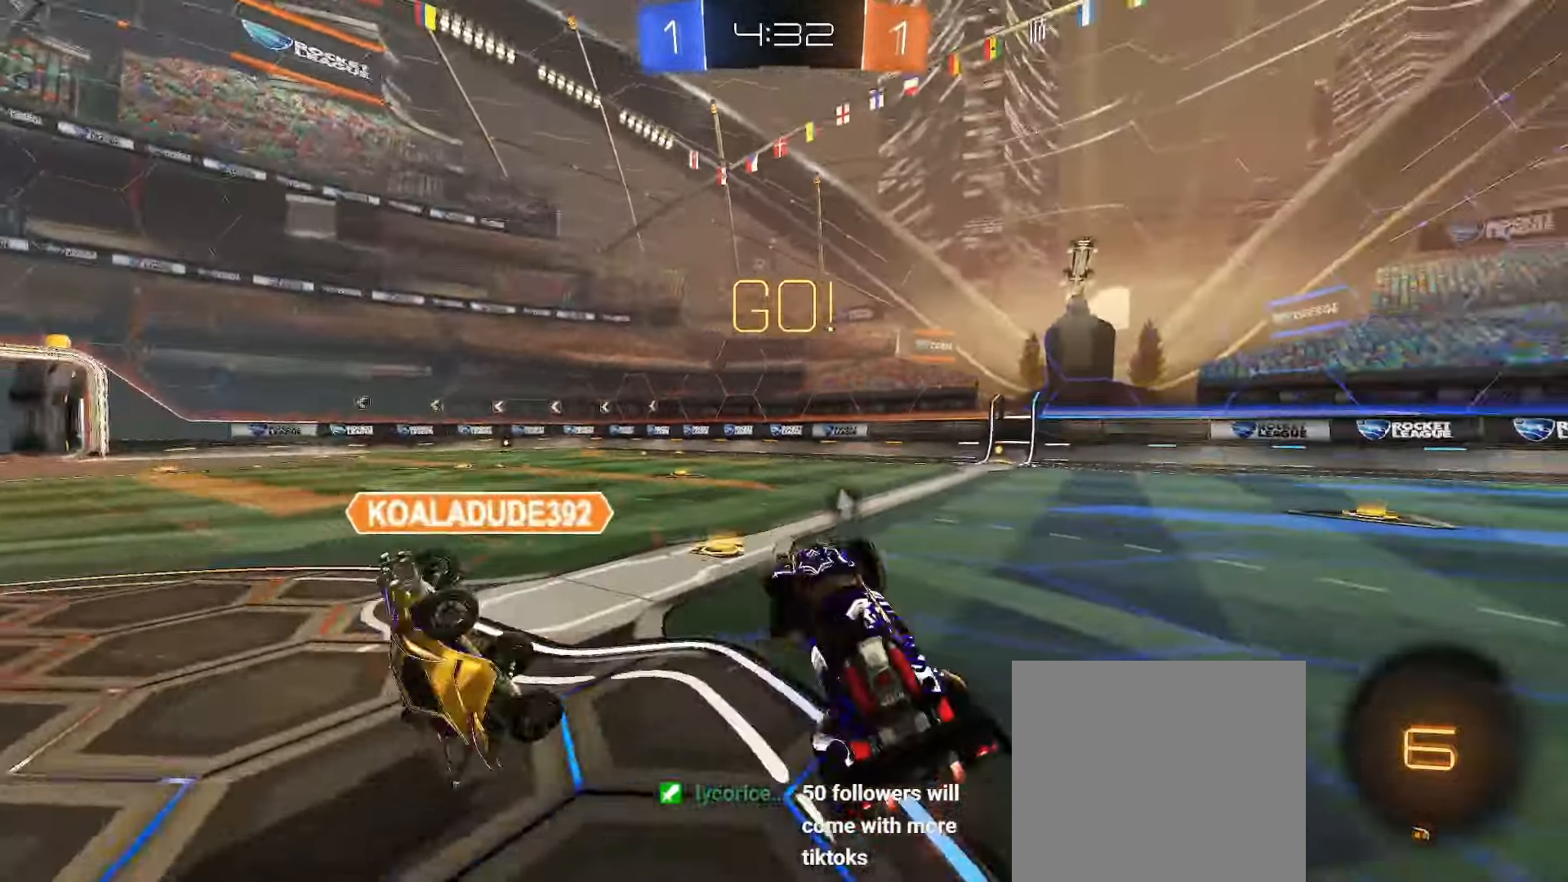
{"buttons": ["B", "R2"], "left_stick": "center", "right_stick": "center", "events": [[83, "L2", "down"], [233, "L2", "up"], [317, "R2", "down"], [350, "B", "down"], [483, "left_stick", "center"]]}
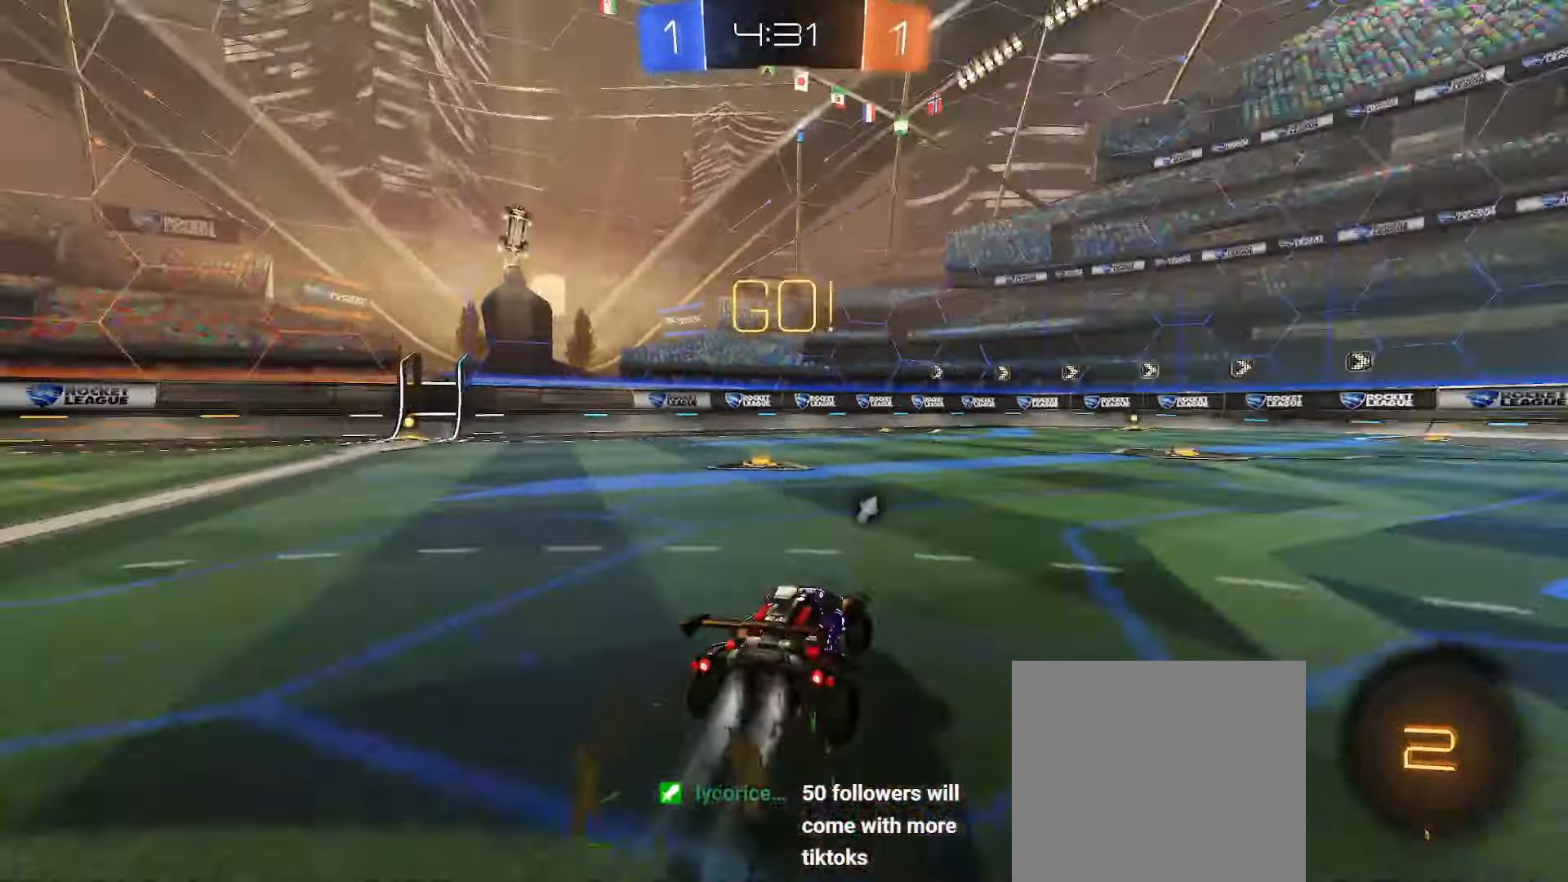
{"buttons": ["B", "R2"], "left_stick": "down-left", "right_stick": "center", "events": [[33, "A", "down"], [33, "left_stick", "up"], [83, "A", "up"], [117, "A", "down"], [167, "left_stick", "down-left"], [317, "A", "up"]]}
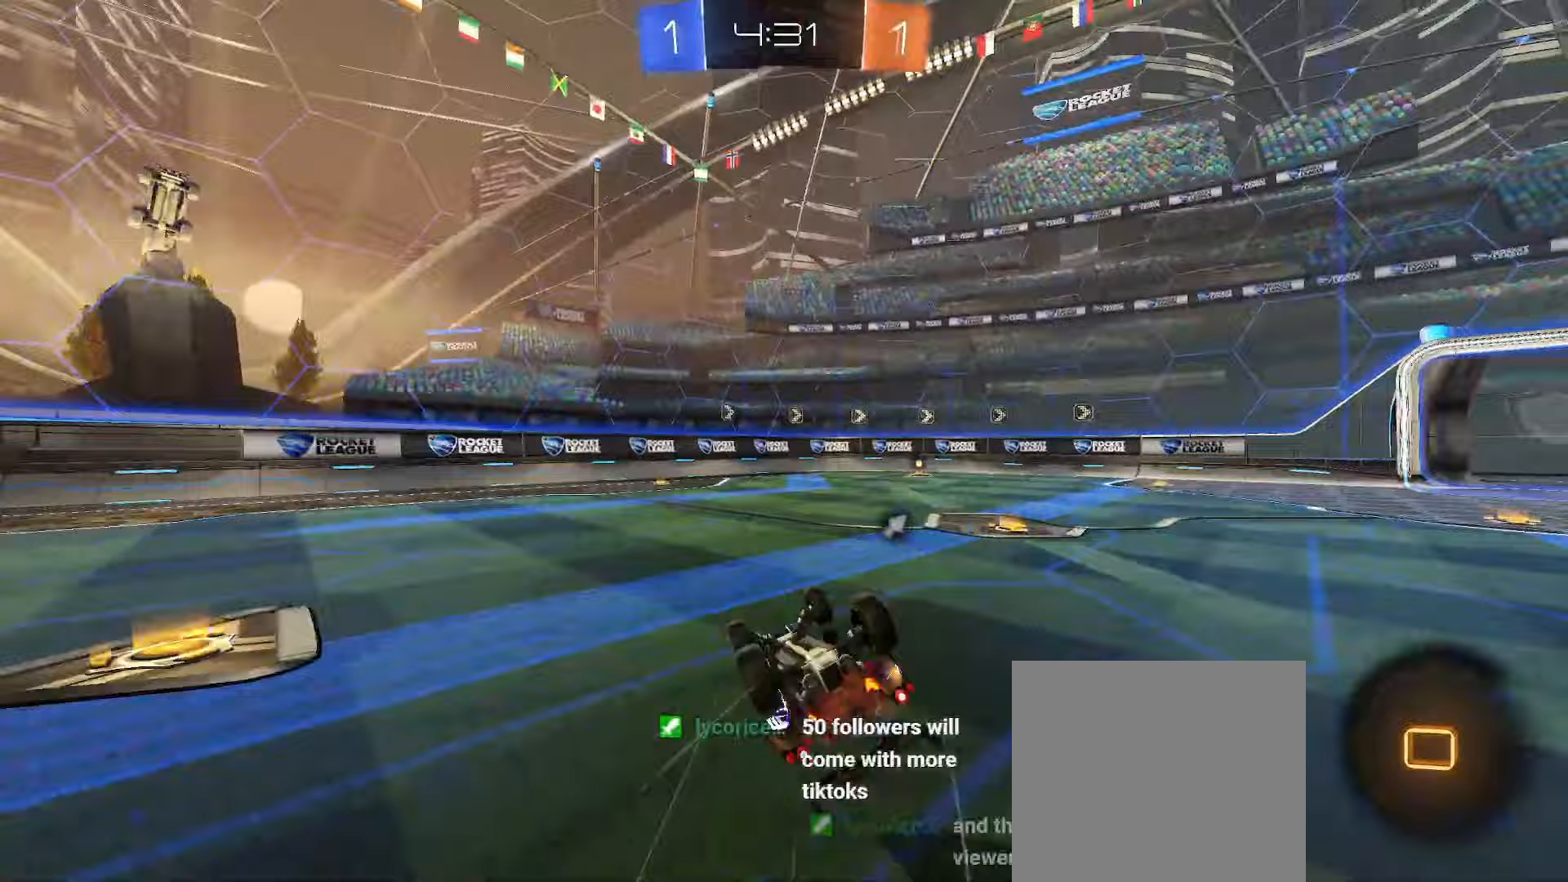
{"buttons": [], "left_stick": "right", "right_stick": "center", "events": [[50, "left_stick", "down-right"], [233, "B", "up"], [283, "left_stick", "center"], [383, "R2", "up"], [400, "Y", "down"], [433, "left_stick", "right"], [500, "Y", "up"]]}
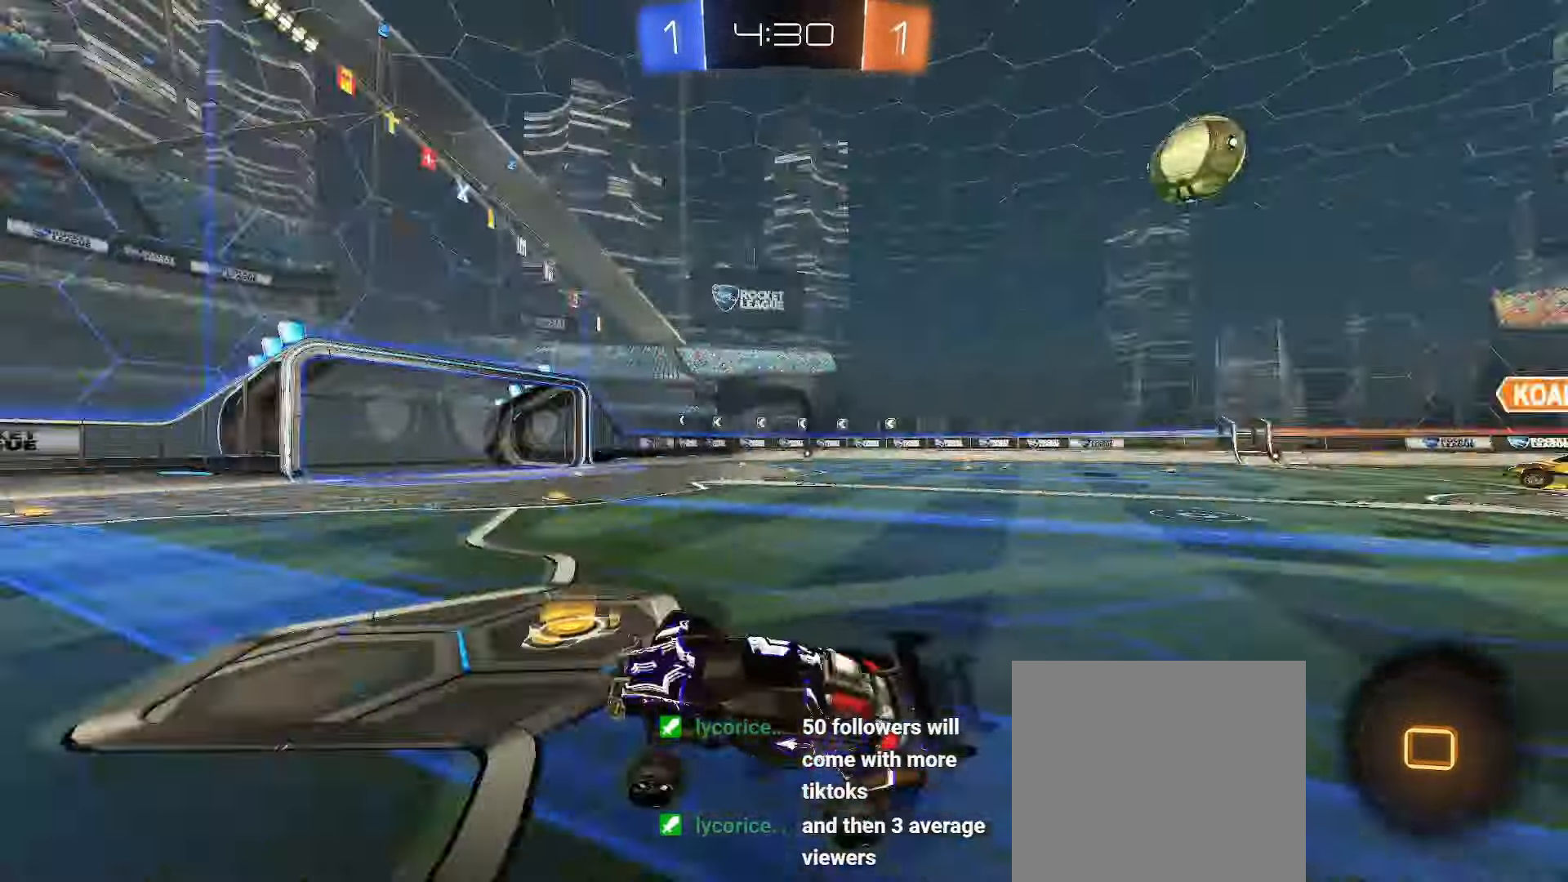
{"buttons": ["R2"], "left_stick": "right", "right_stick": "center", "events": [[133, "R2", "down"]]}
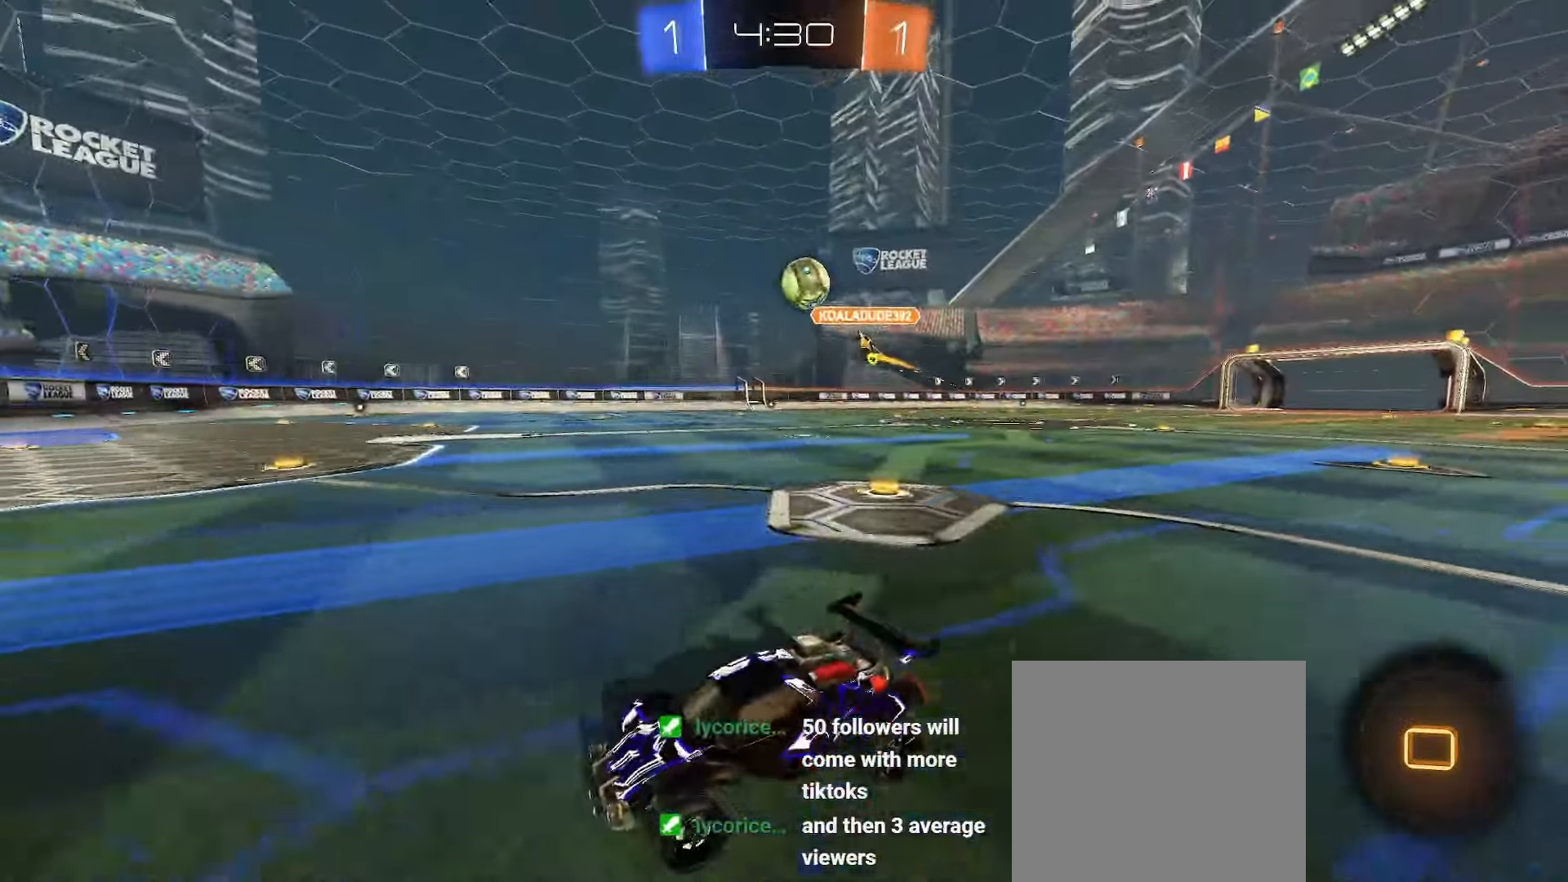
{"buttons": ["L1", "R2"], "left_stick": "down", "right_stick": "center", "events": [[283, "A", "down"], [300, "left_stick", "up"], [333, "A", "up"], [333, "L1", "down"], [383, "A", "down"], [417, "left_stick", "down"], [467, "A", "up"]]}
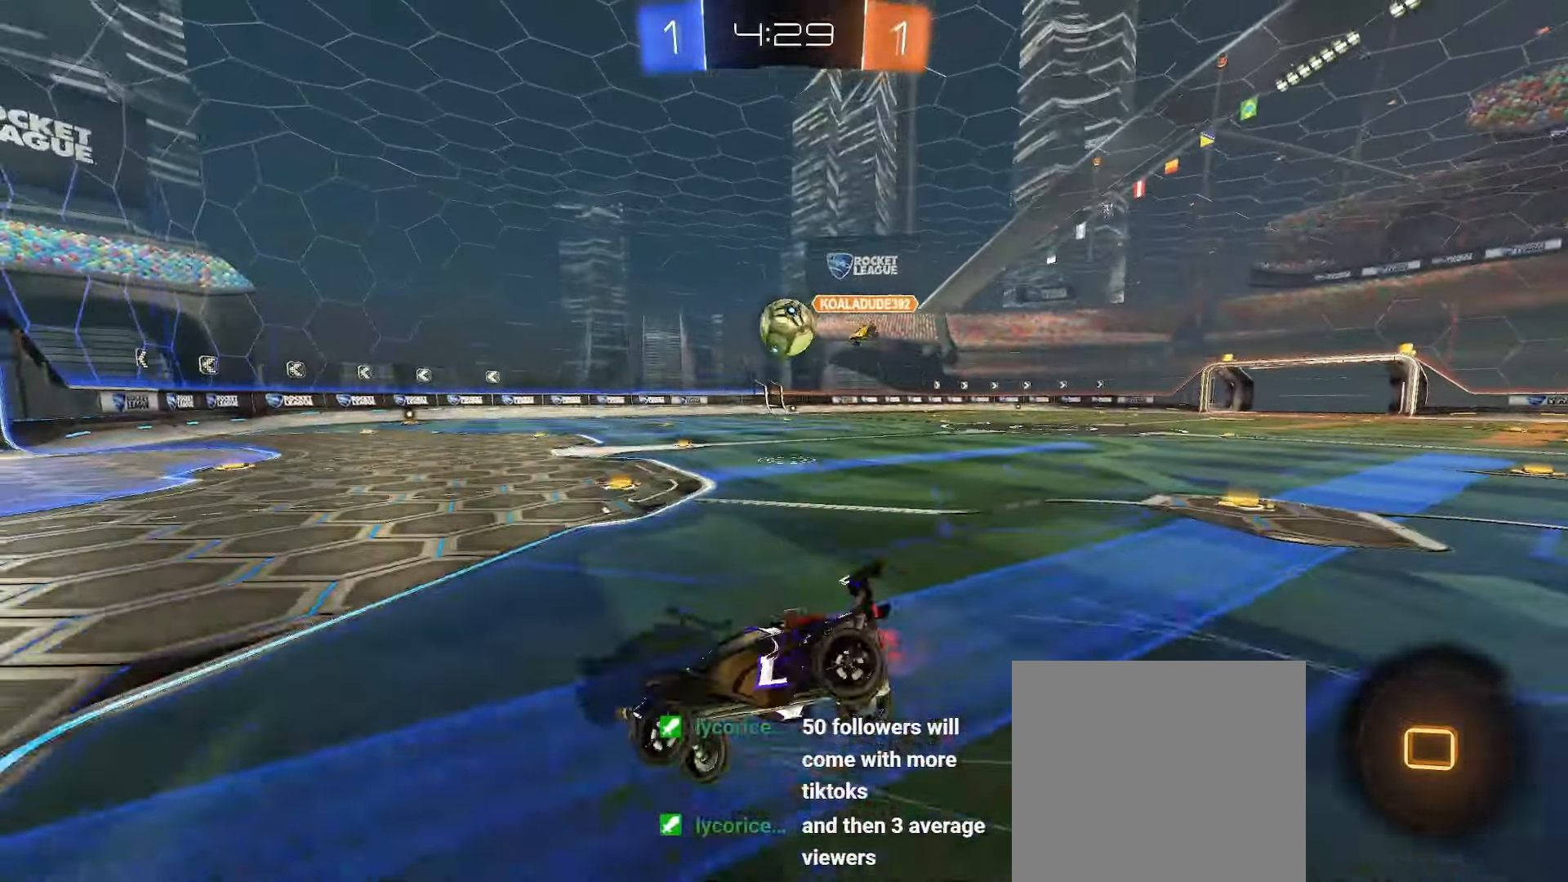
{"buttons": ["R2"], "left_stick": "down-right", "right_stick": "center", "events": [[250, "L1", "up"], [333, "Y", "down"], [333, "left_stick", "down-right"], [467, "Y", "up"]]}
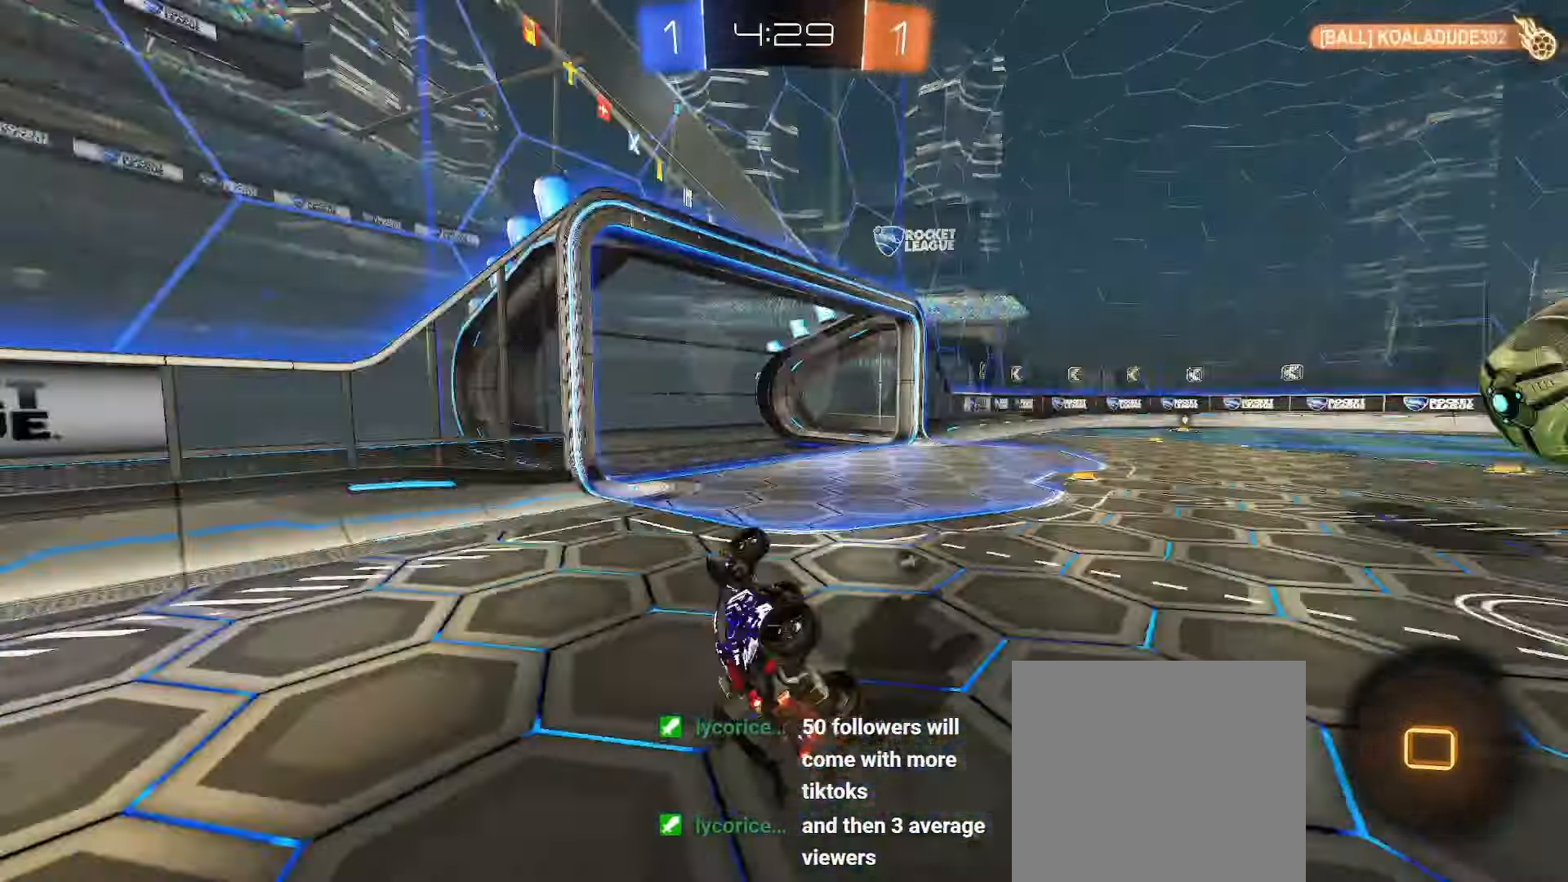
{"buttons": ["L2"], "left_stick": "down-left", "right_stick": "center", "events": [[50, "left_stick", "down-left"], [150, "left_stick", "center"], [183, "R2", "up"], [267, "L2", "down"], [383, "left_stick", "left"], [450, "left_stick", "down-left"]]}
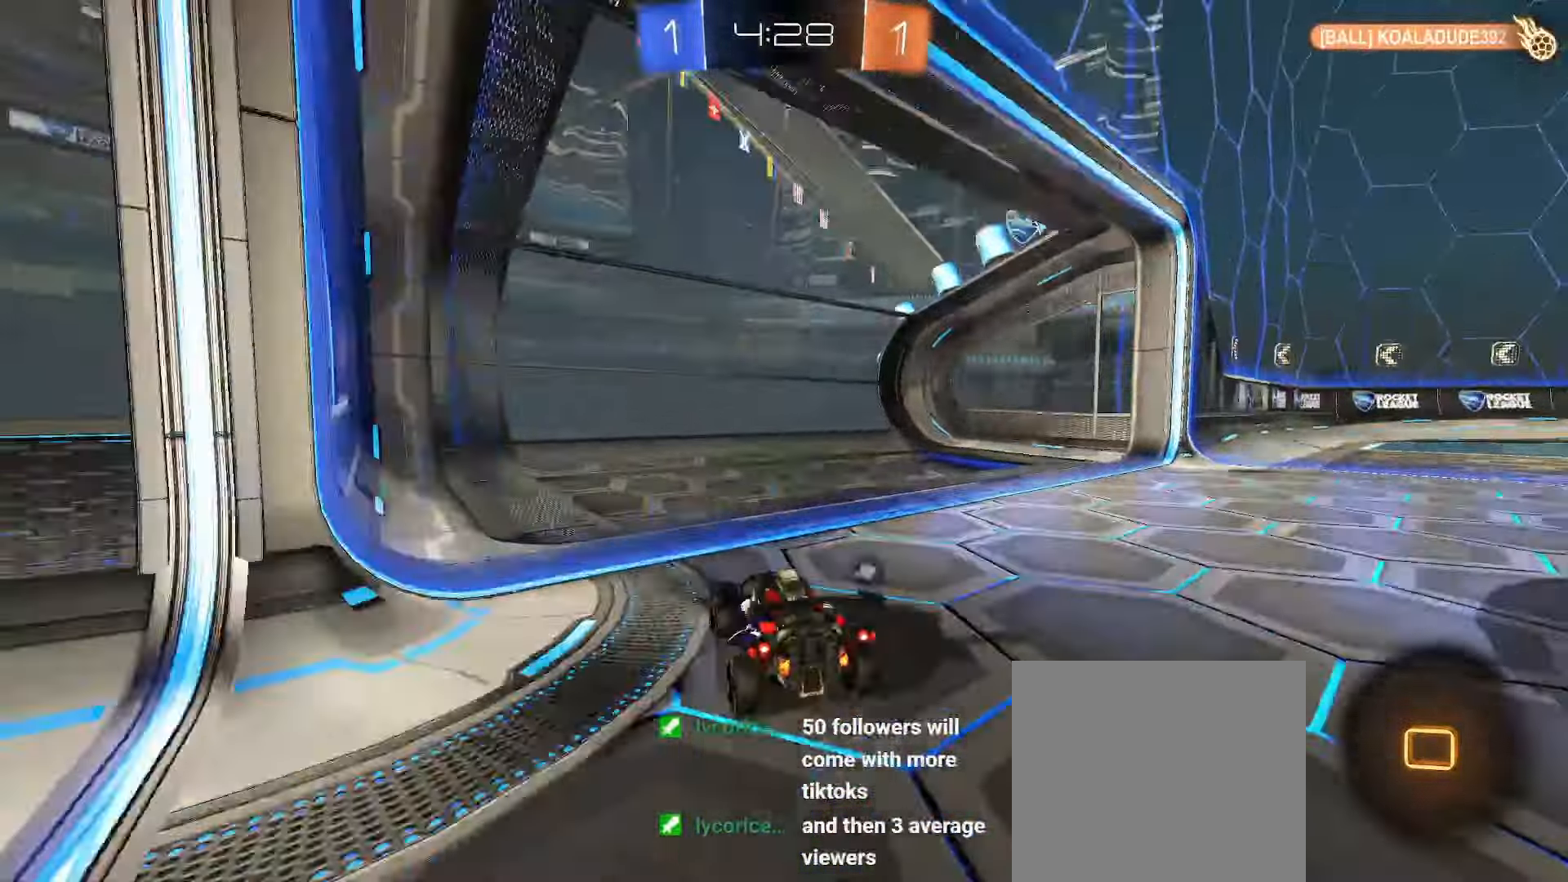
{"buttons": ["L2"], "left_stick": "down-left", "right_stick": "center", "events": [[50, "A", "down"], [100, "left_stick", "down"], [183, "A", "up"], [183, "L2", "up"], [233, "A", "down"], [283, "left_stick", "down-left"], [367, "A", "up"], [467, "L2", "down"]]}
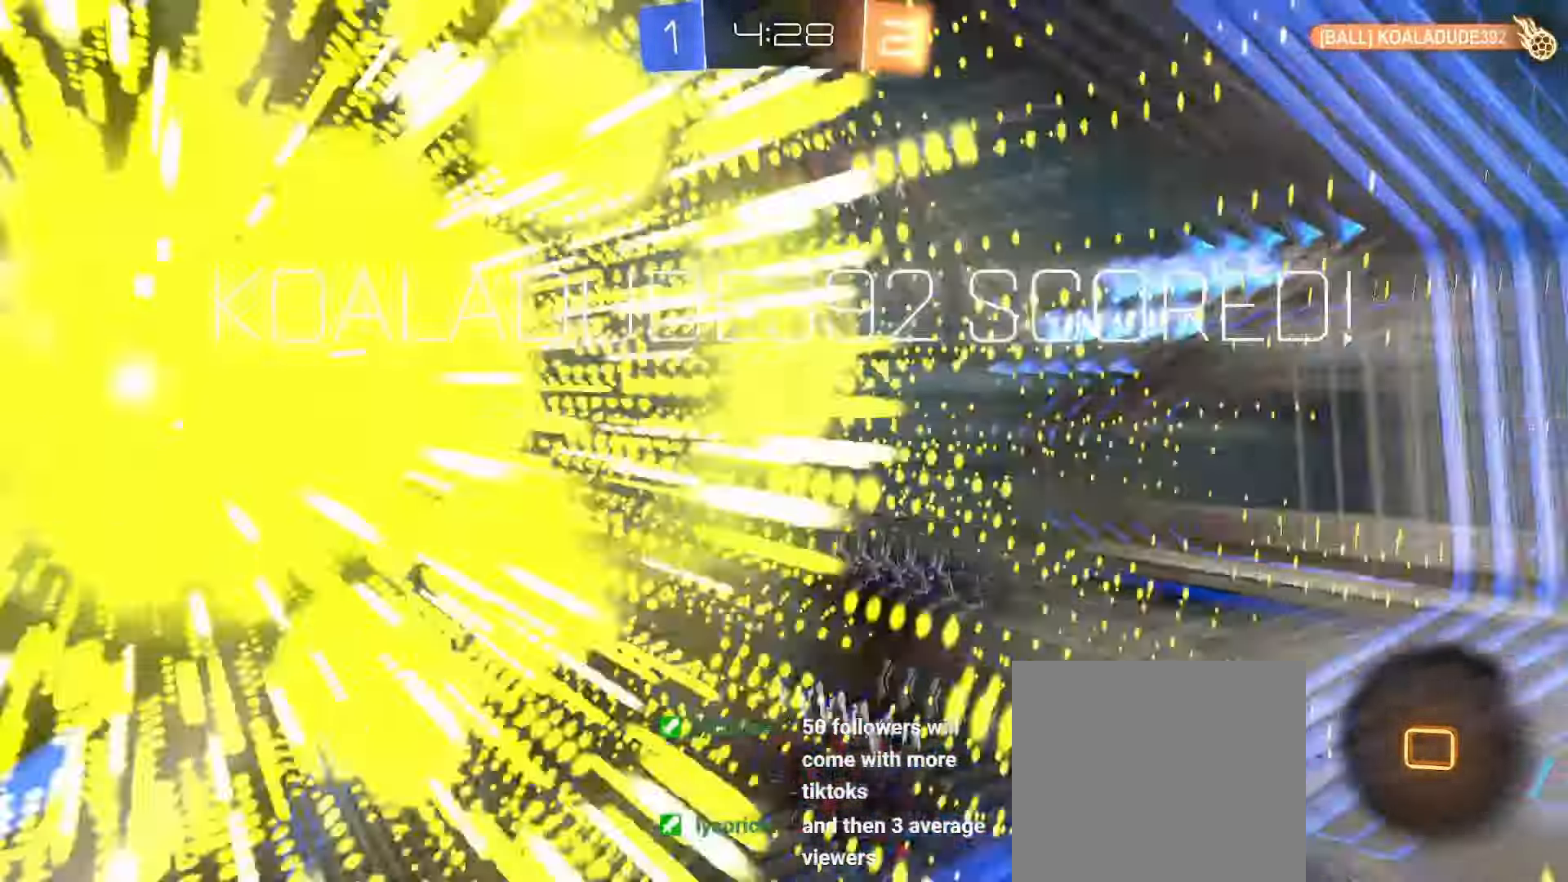
{"buttons": ["L2"], "left_stick": "up", "right_stick": "center", "events": [[150, "left_stick", "up-left"], [233, "L2", "up"], [233, "Y", "down"], [250, "Y", "up"], [250, "left_stick", "up"], [400, "L2", "down"]]}
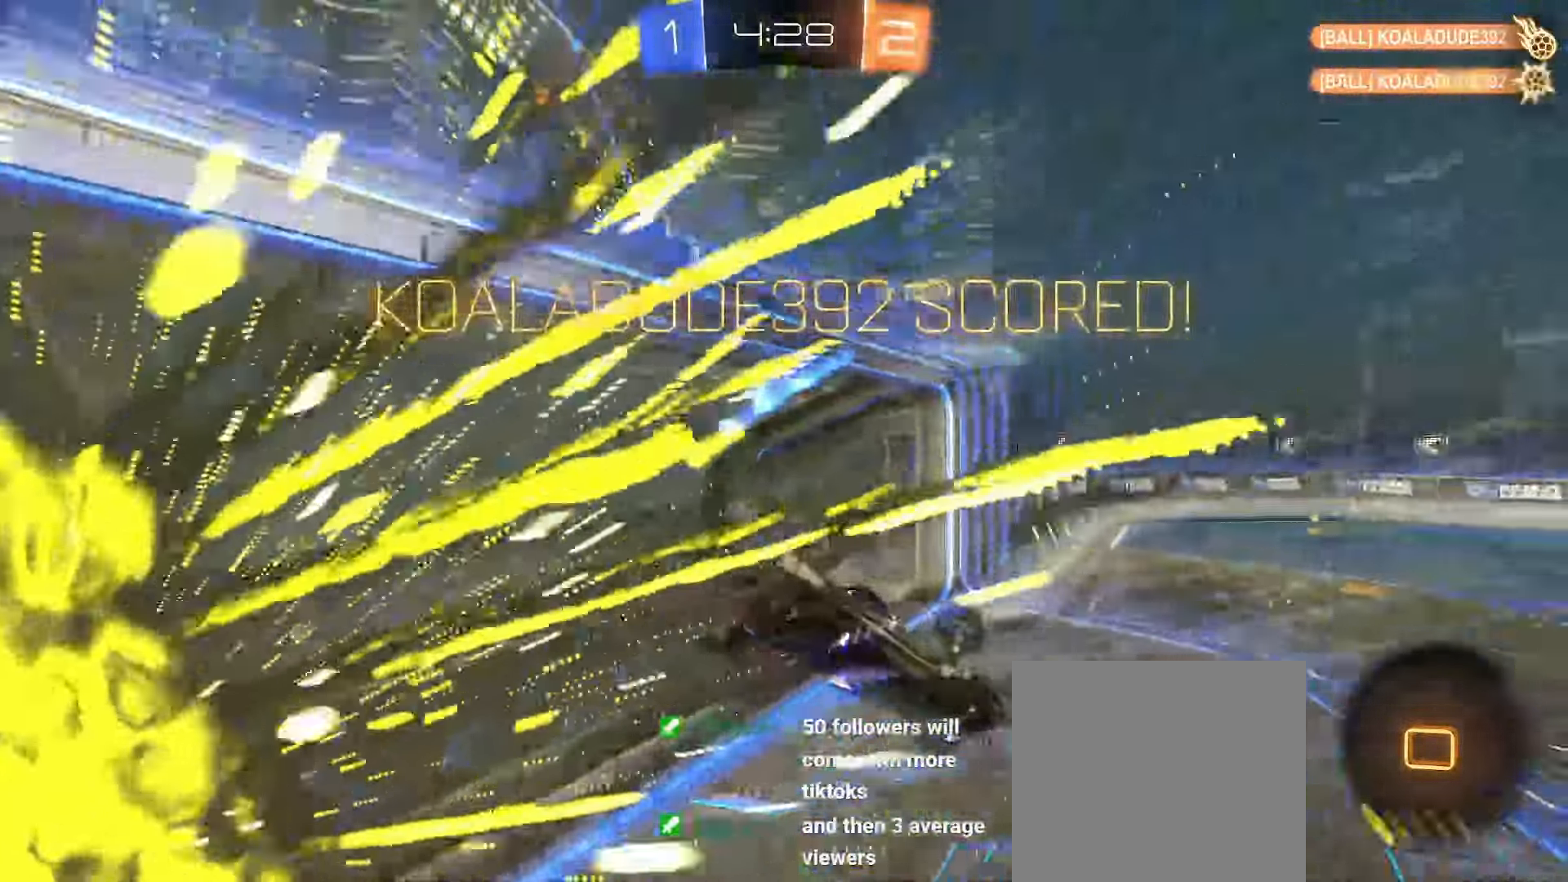
{"buttons": ["L2"], "left_stick": "up", "right_stick": "center", "events": []}
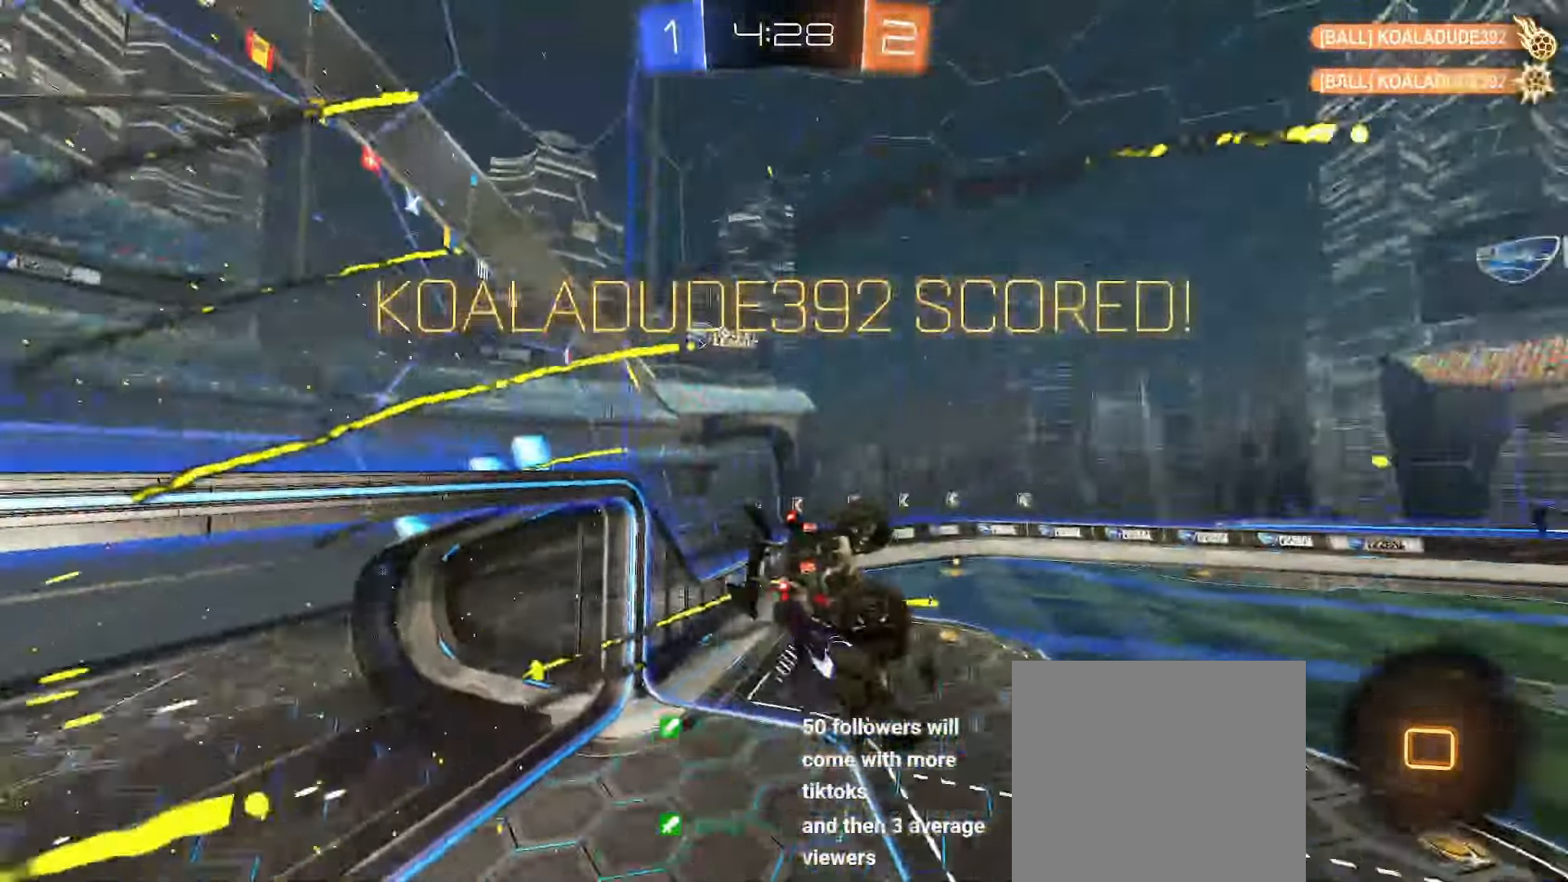
{"buttons": ["L2"], "left_stick": "up", "right_stick": "center", "events": [[200, "left_stick", "up-left"], [317, "left_stick", "up"], [417, "L2", "up"], [500, "L2", "down"]]}
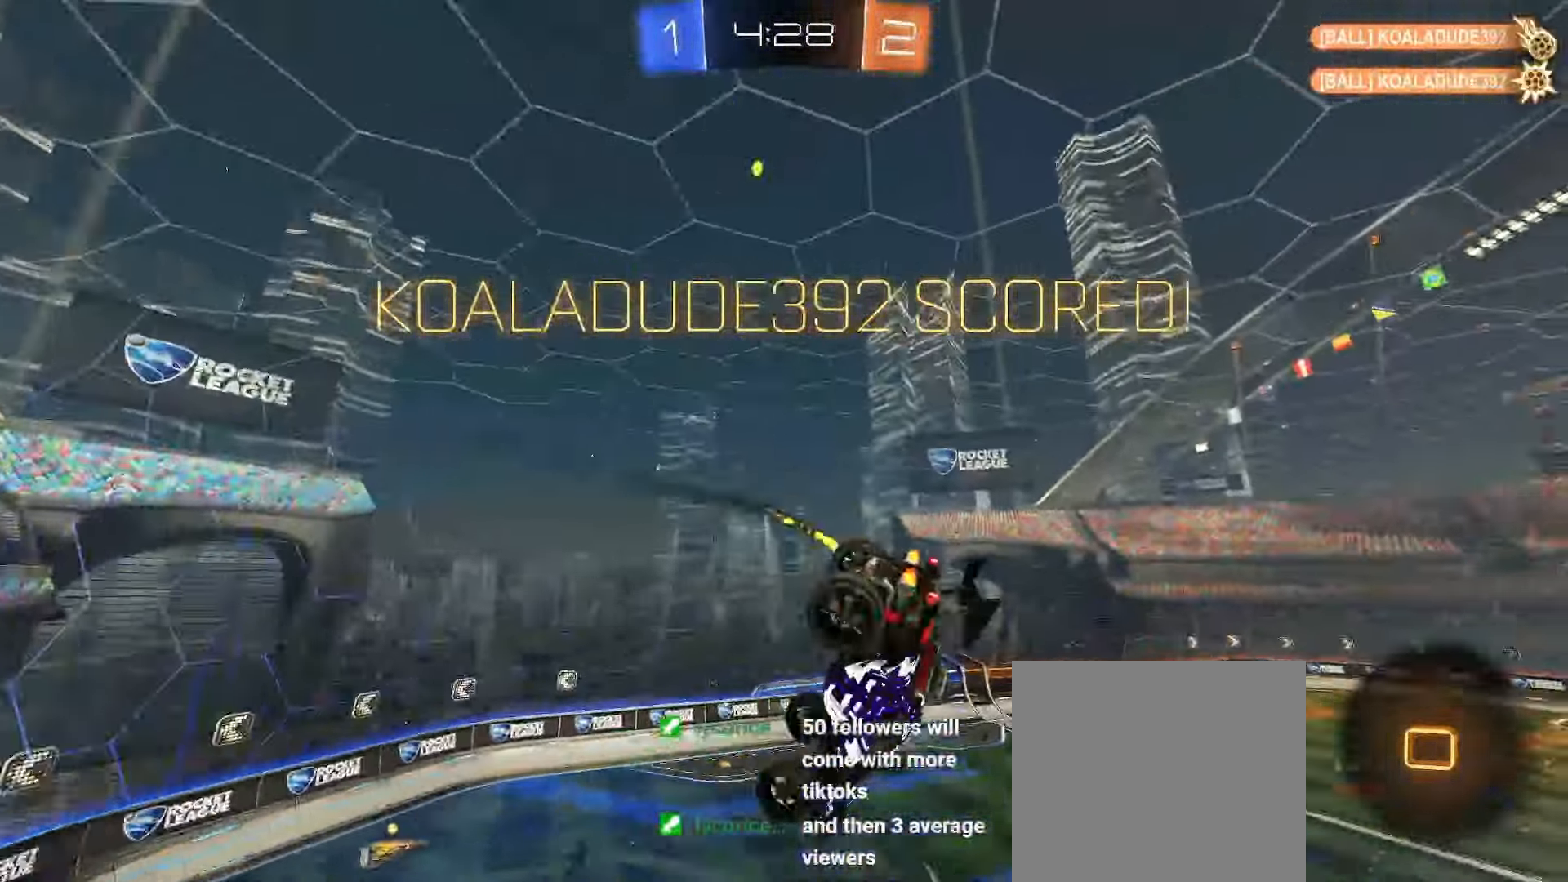
{"buttons": ["L2"], "left_stick": "left", "right_stick": "center", "events": [[167, "L2", "up"], [233, "L2", "down"], [317, "left_stick", "up-left"], [433, "left_stick", "left"]]}
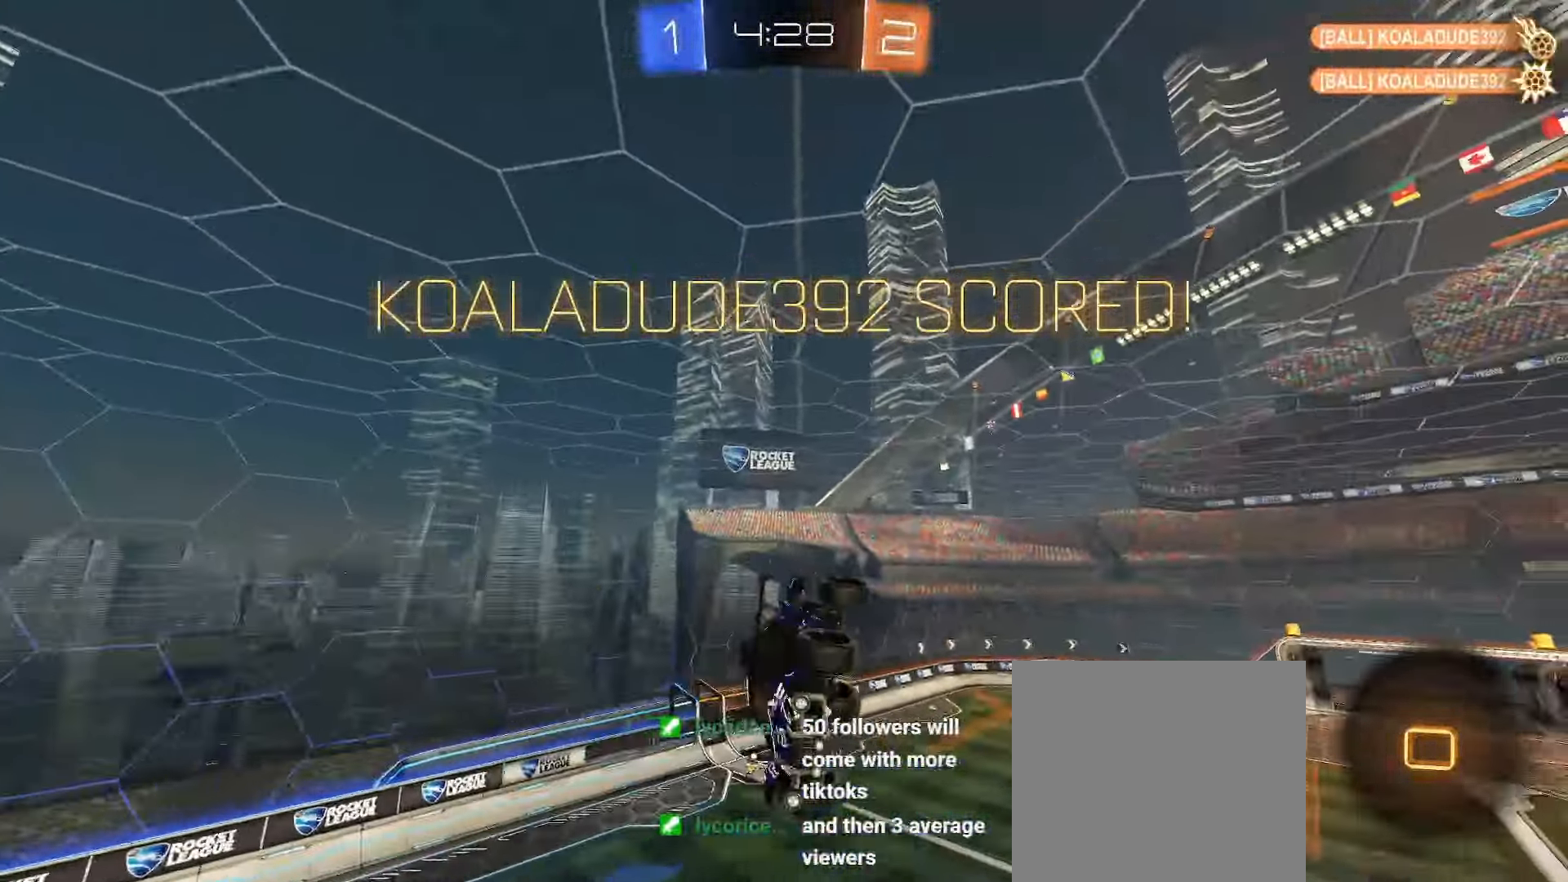
{"buttons": [], "left_stick": "down-left", "right_stick": "center", "events": [[367, "left_stick", "down-left"], [417, "L2", "up"]]}
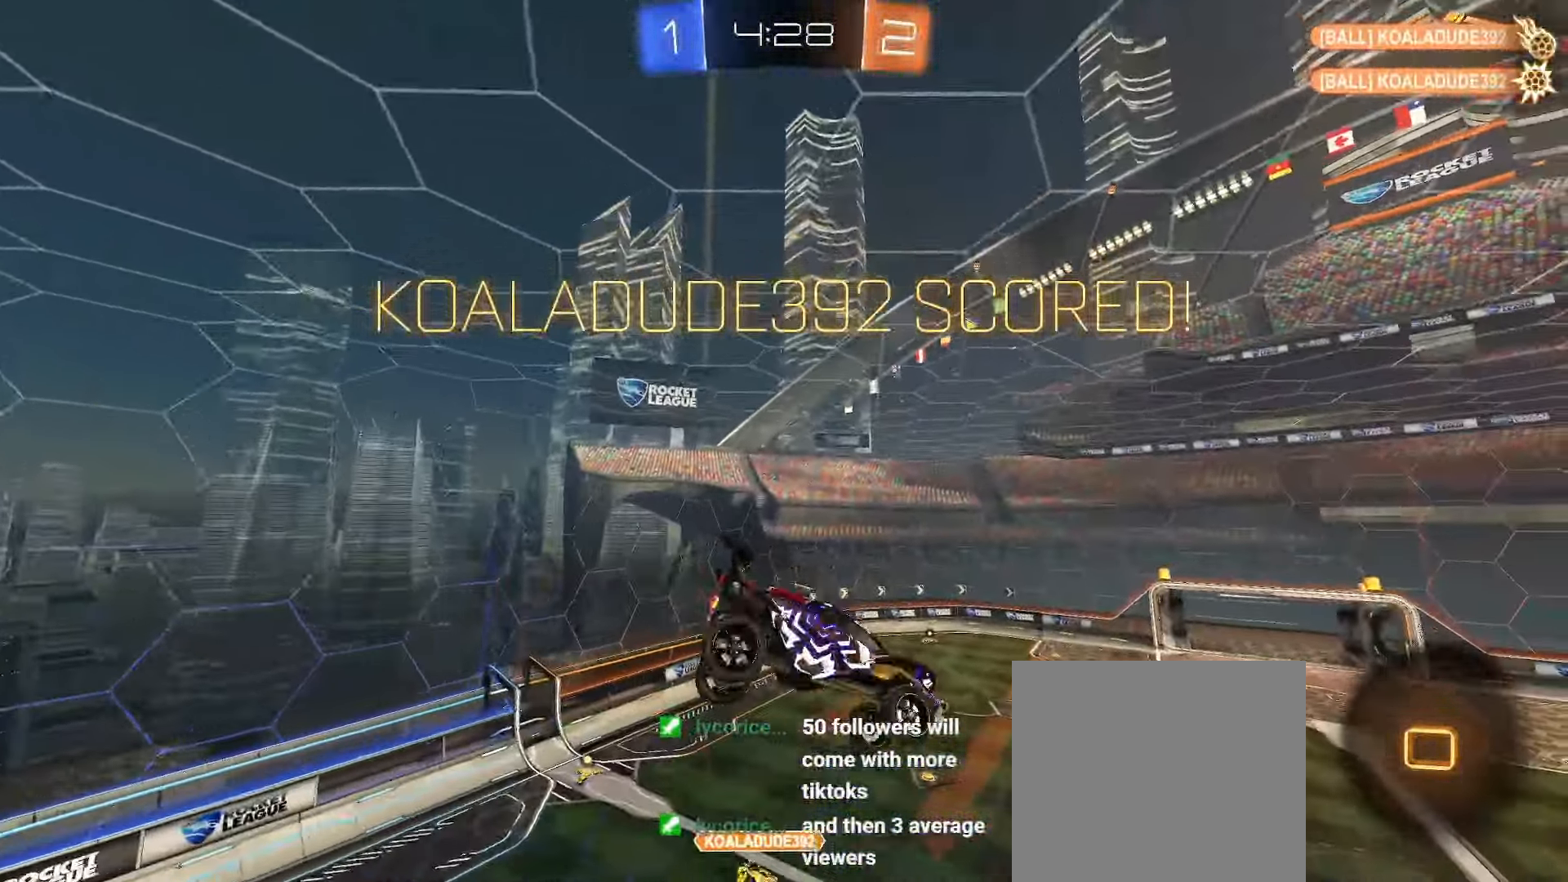
{"buttons": [], "left_stick": "up-right", "right_stick": "center", "events": [[17, "left_stick", "down-right"], [250, "R2", "down"], [333, "left_stick", "up-right"], [367, "R2", "up"]]}
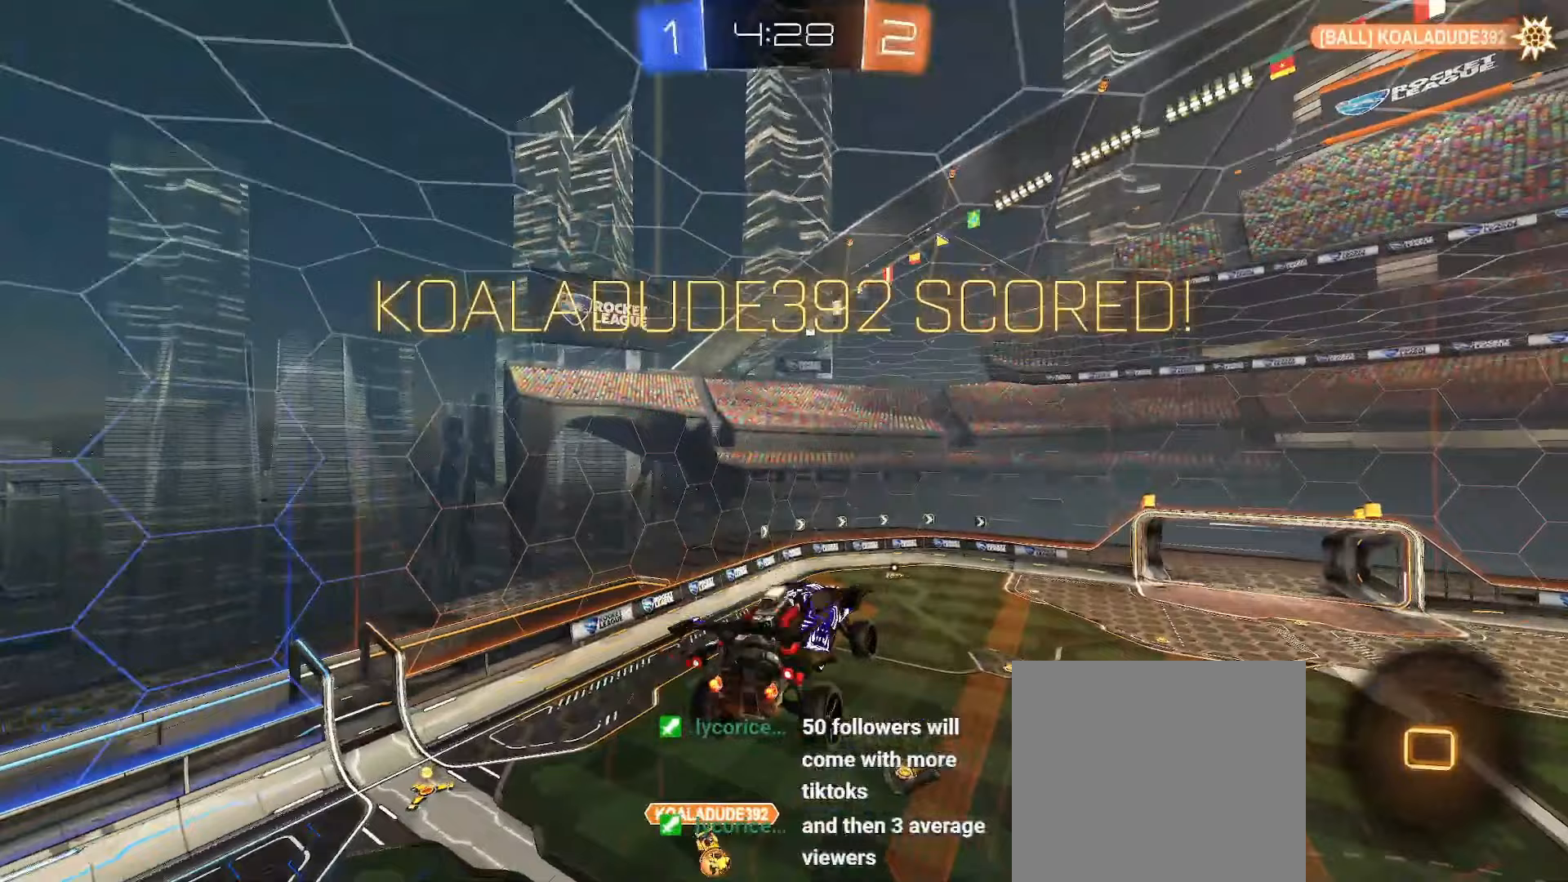
{"buttons": [], "left_stick": "center", "right_stick": "center", "events": [[17, "left_stick", "center"]]}
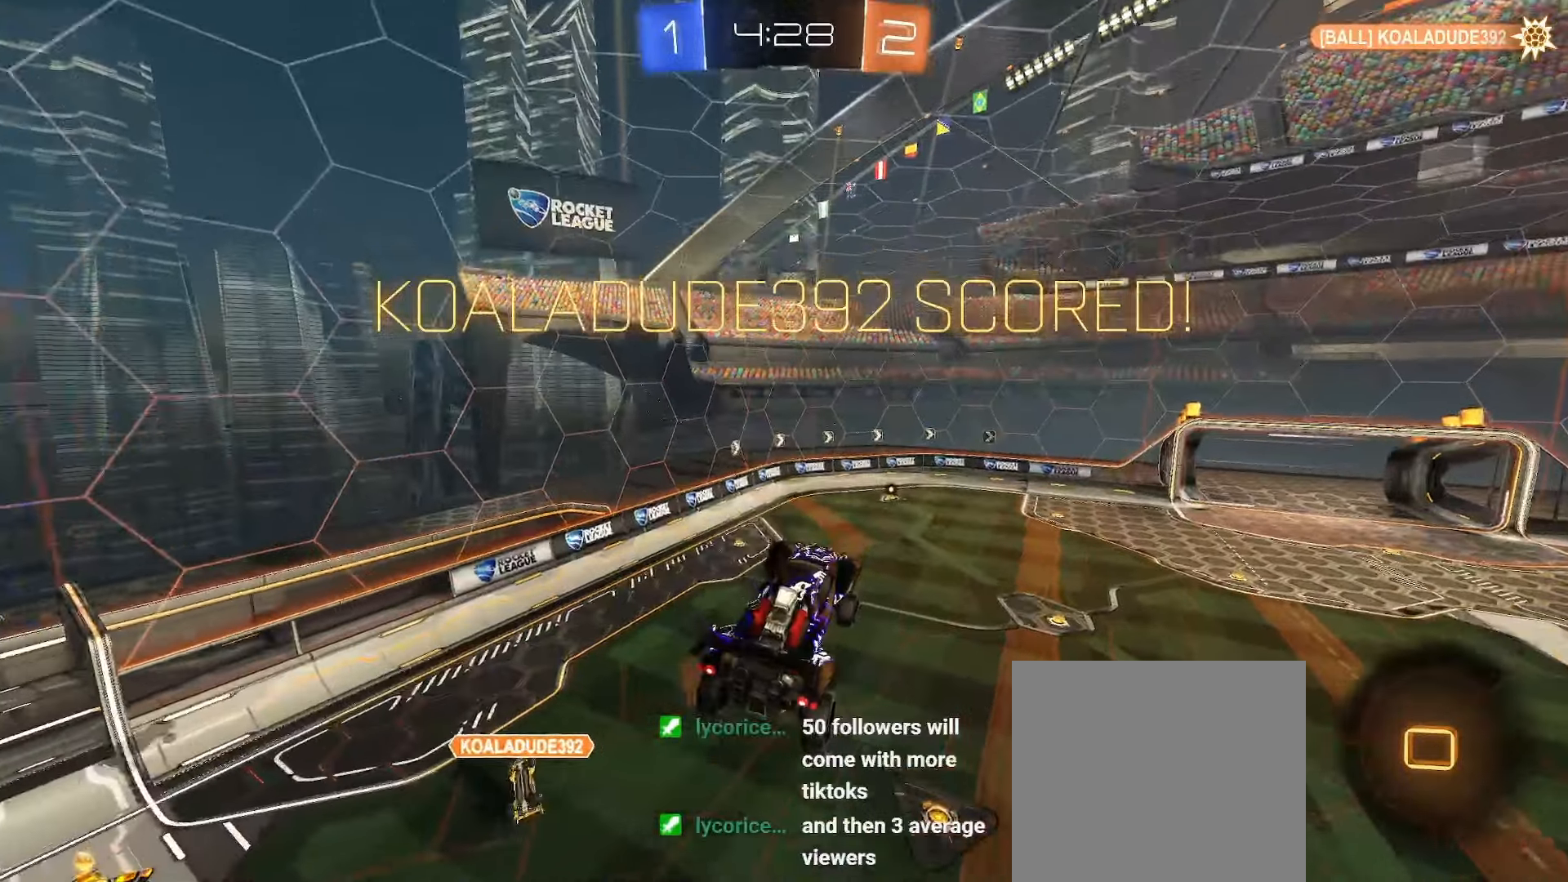
{"buttons": [], "left_stick": "center", "right_stick": "center", "events": []}
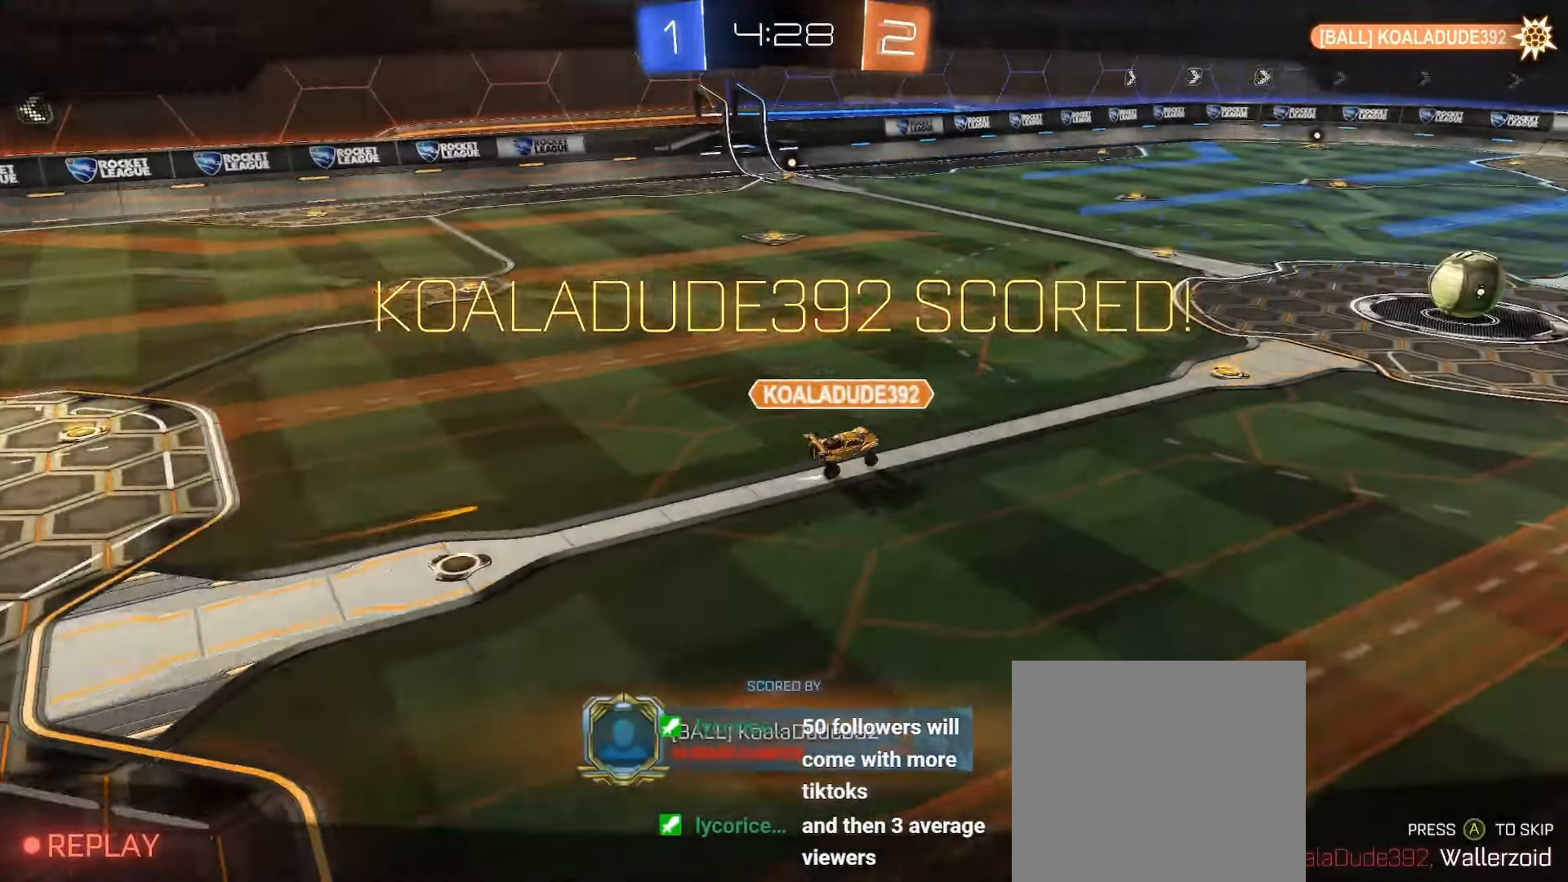
{"buttons": [], "left_stick": "center", "right_stick": "center", "events": [[17, "A", "down"], [117, "A", "up"]]}
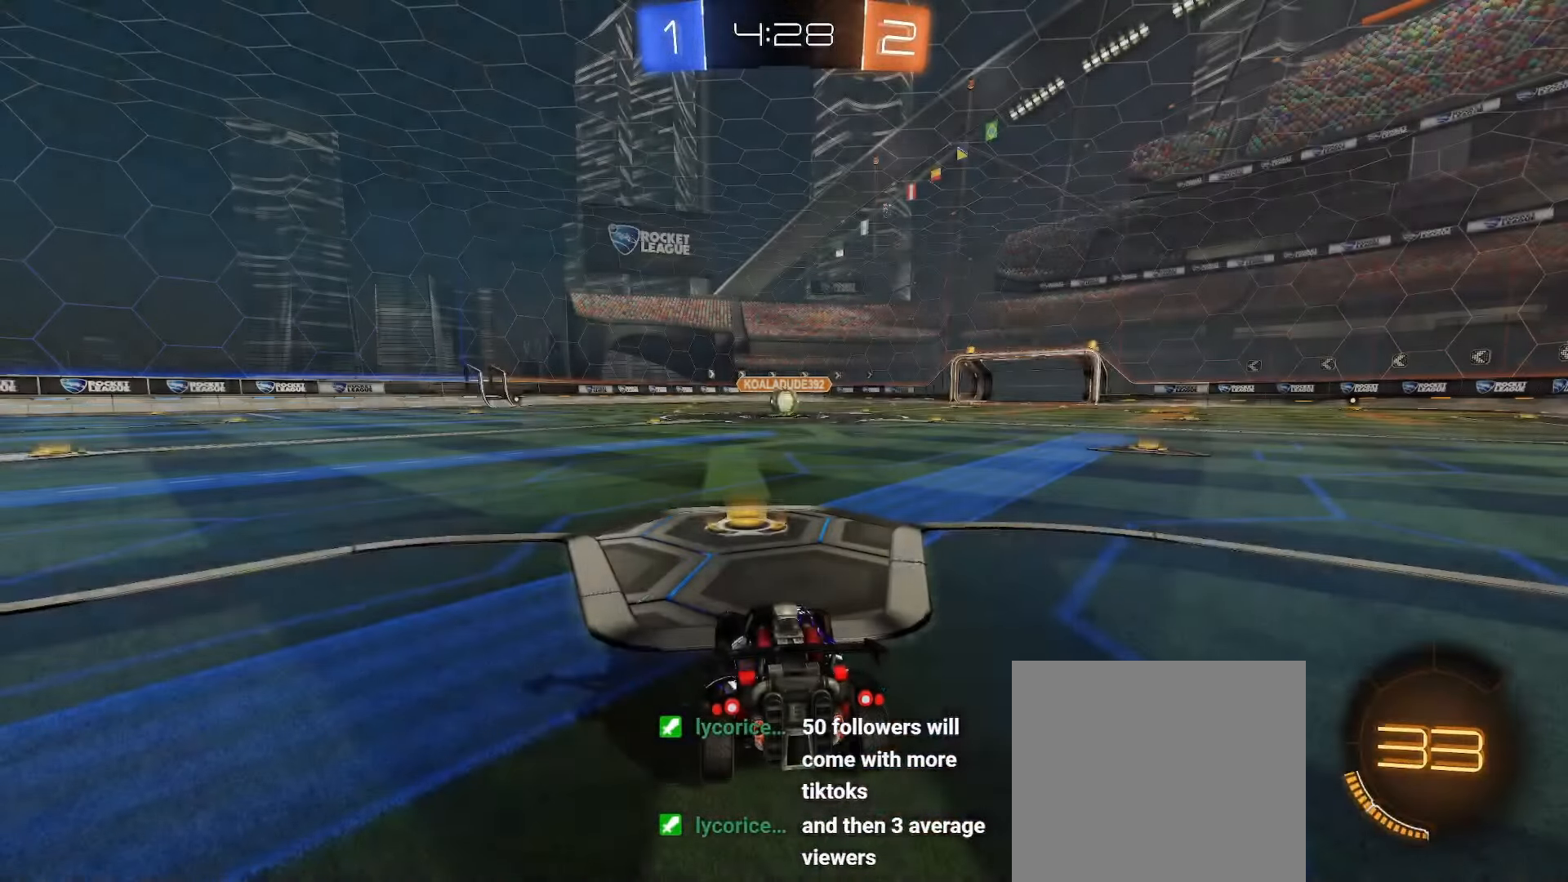
{"buttons": [], "left_stick": "center", "right_stick": "center", "events": []}
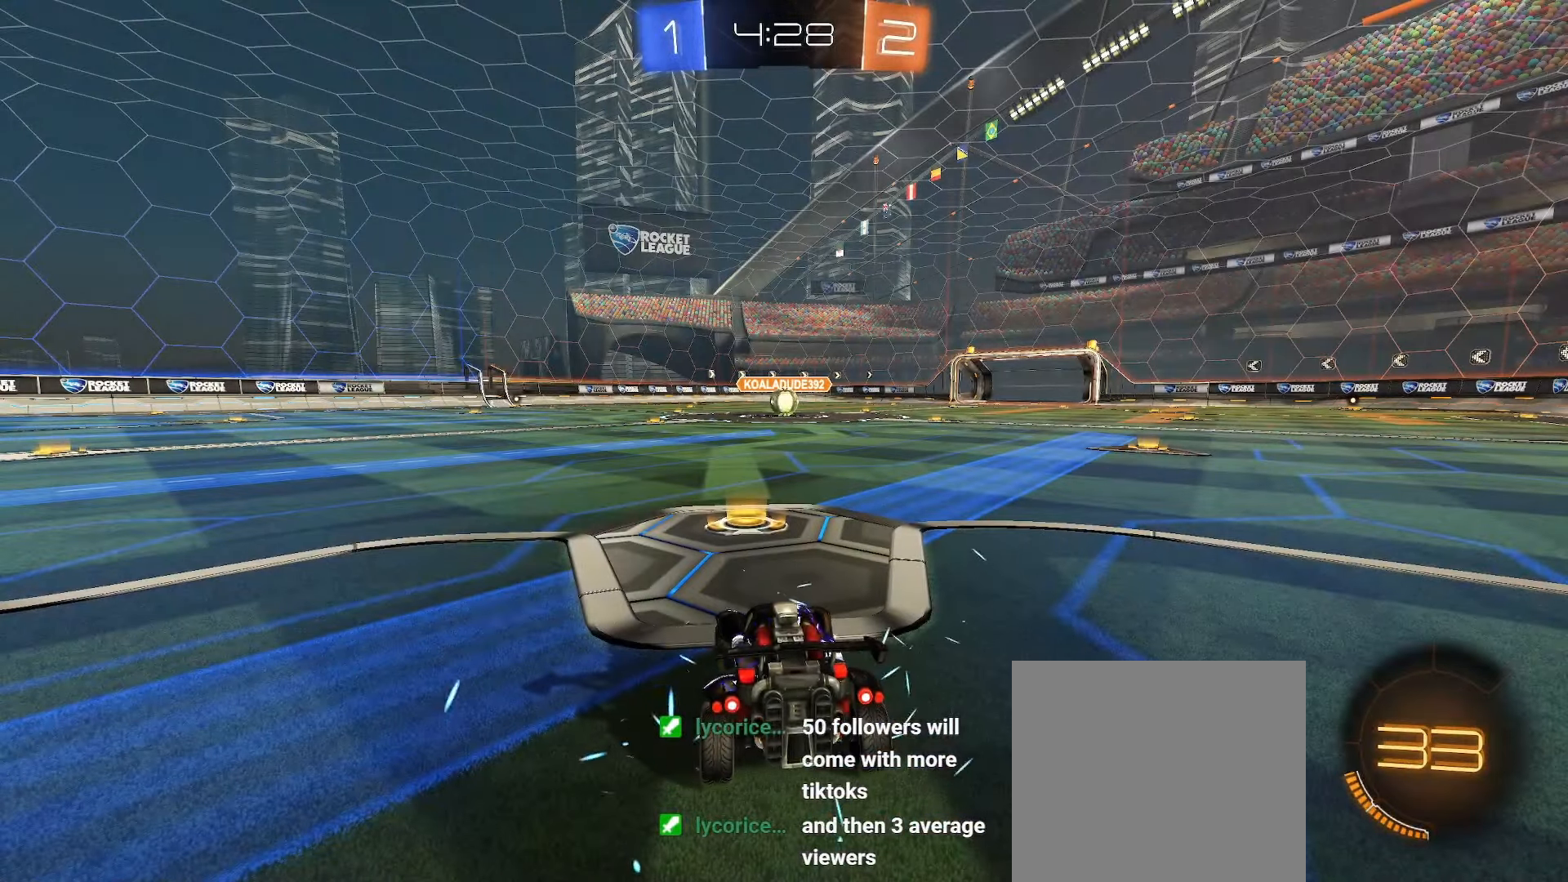
{"buttons": [], "left_stick": "center", "right_stick": "center", "events": []}
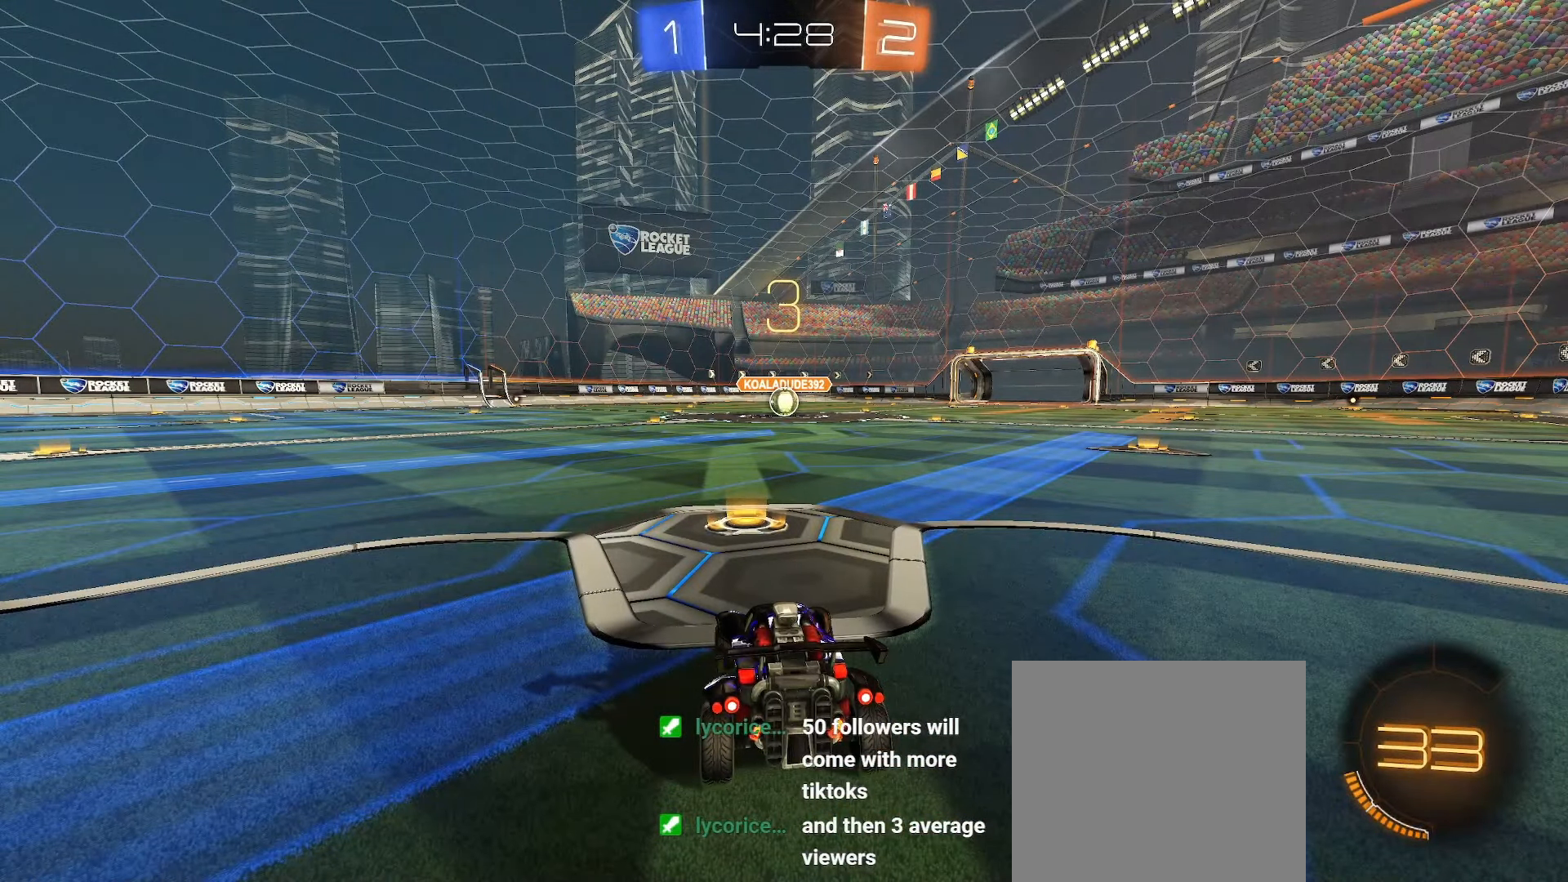
{"buttons": [], "left_stick": "center", "right_stick": "center", "events": []}
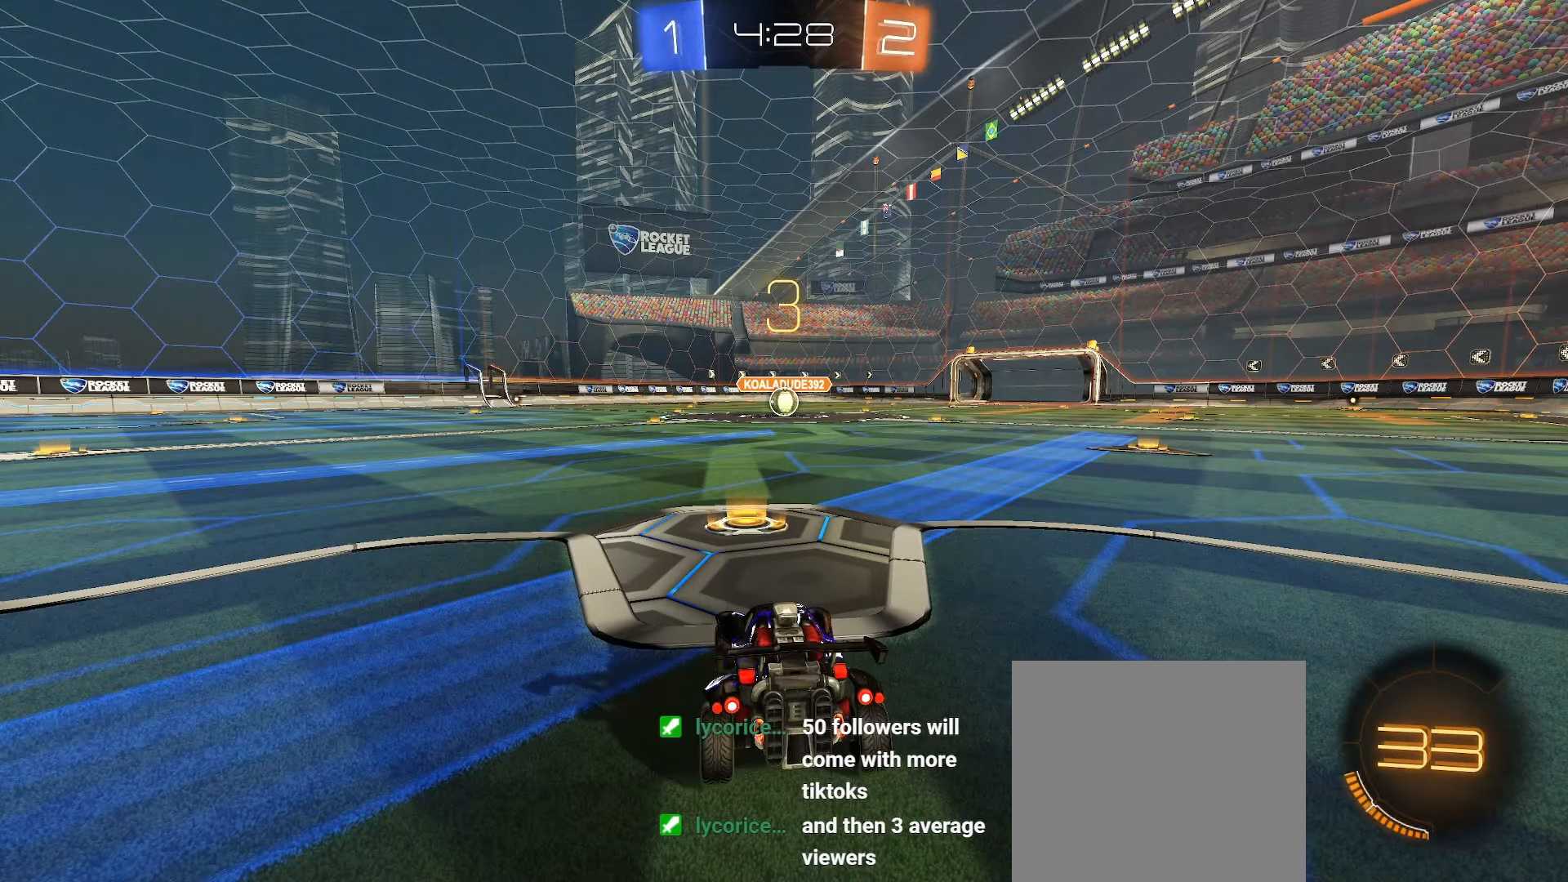
{"buttons": [], "left_stick": "center", "right_stick": "center", "events": []}
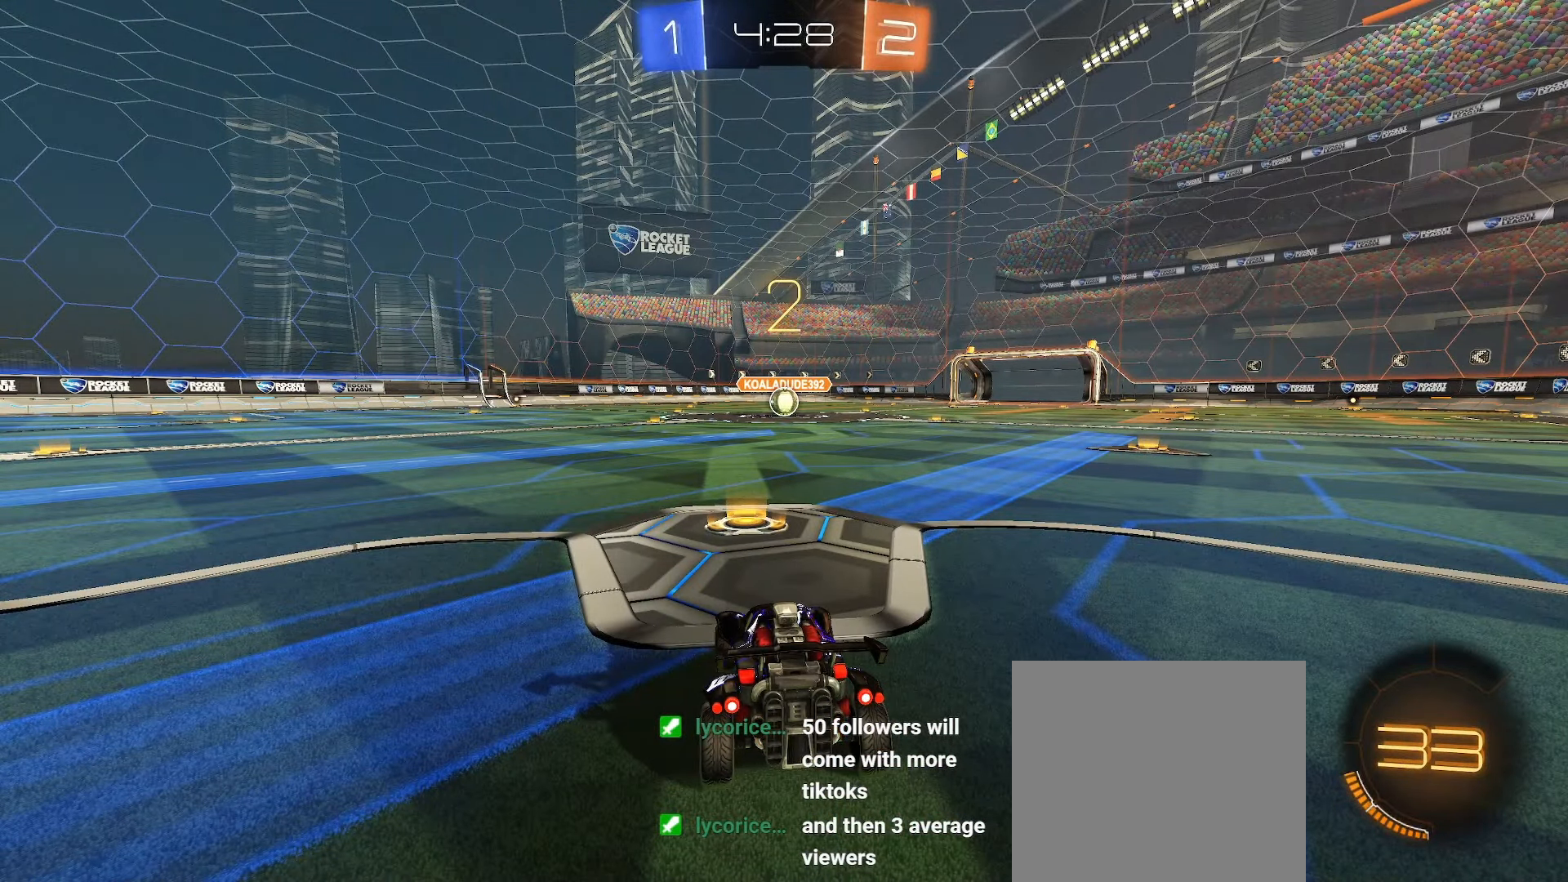
{"buttons": ["B", "R2"], "left_stick": "center", "right_stick": "center", "events": [[283, "R2", "down"], [400, "B", "down"]]}
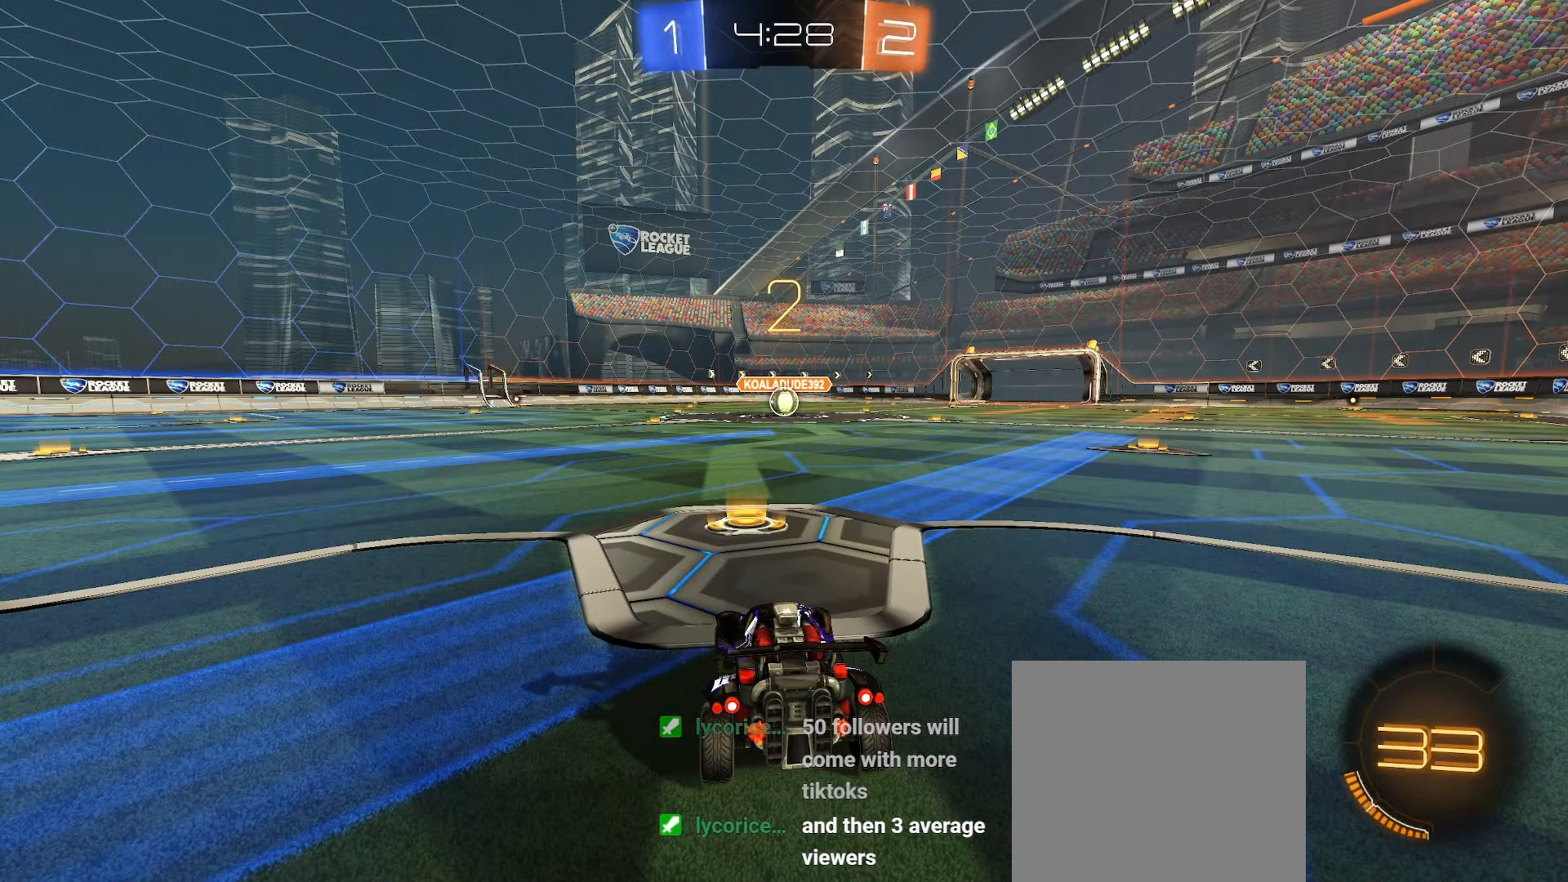
{"buttons": ["B", "R2"], "left_stick": "center", "right_stick": "center", "events": []}
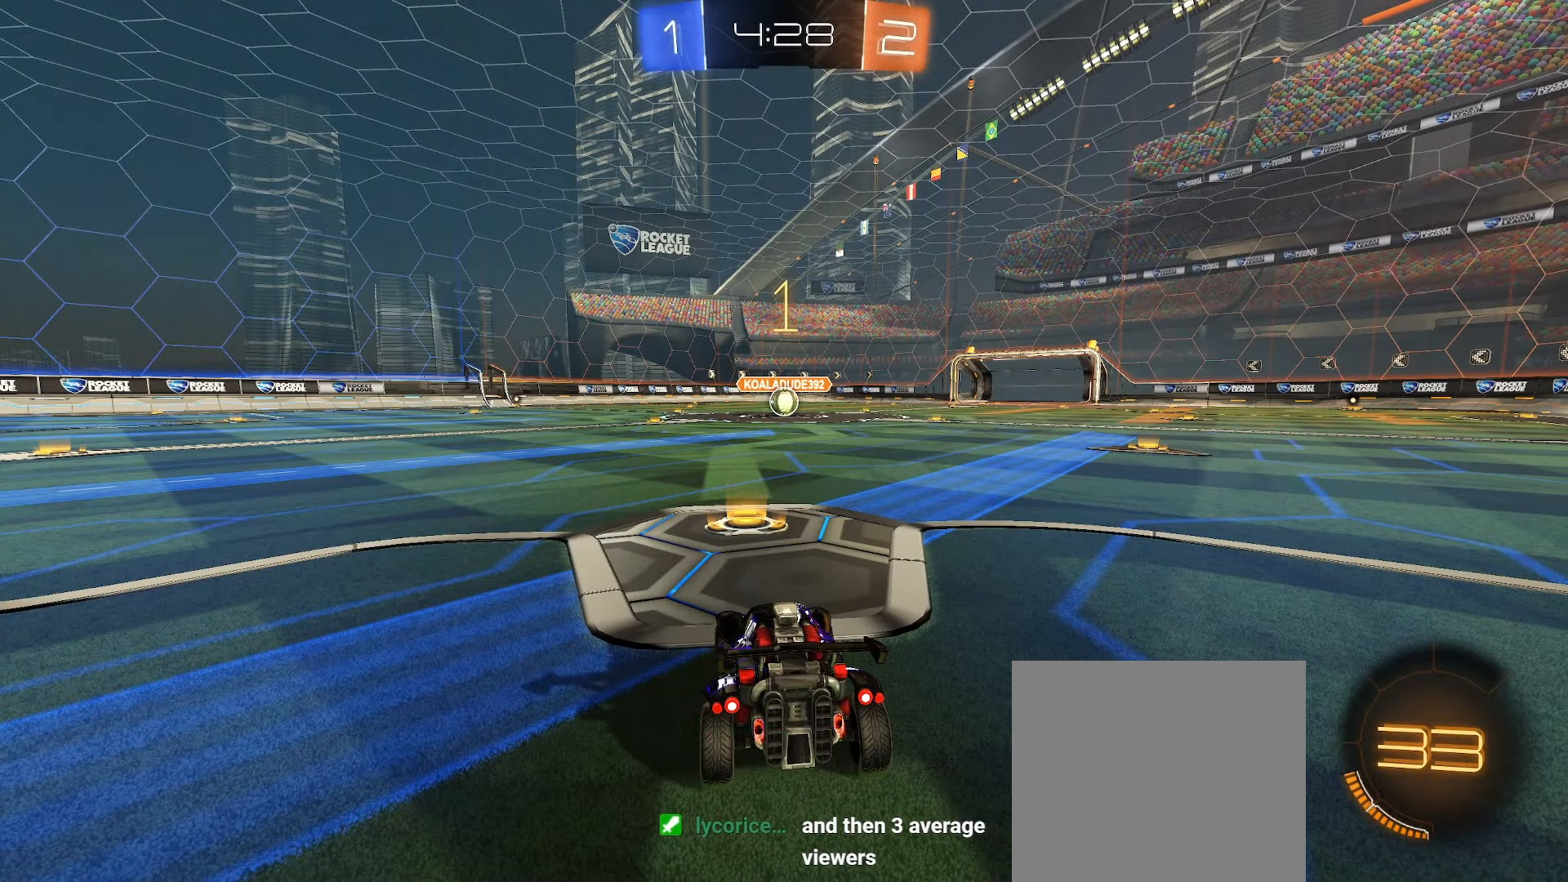
{"buttons": ["B", "R2"], "left_stick": "center", "right_stick": "center", "events": []}
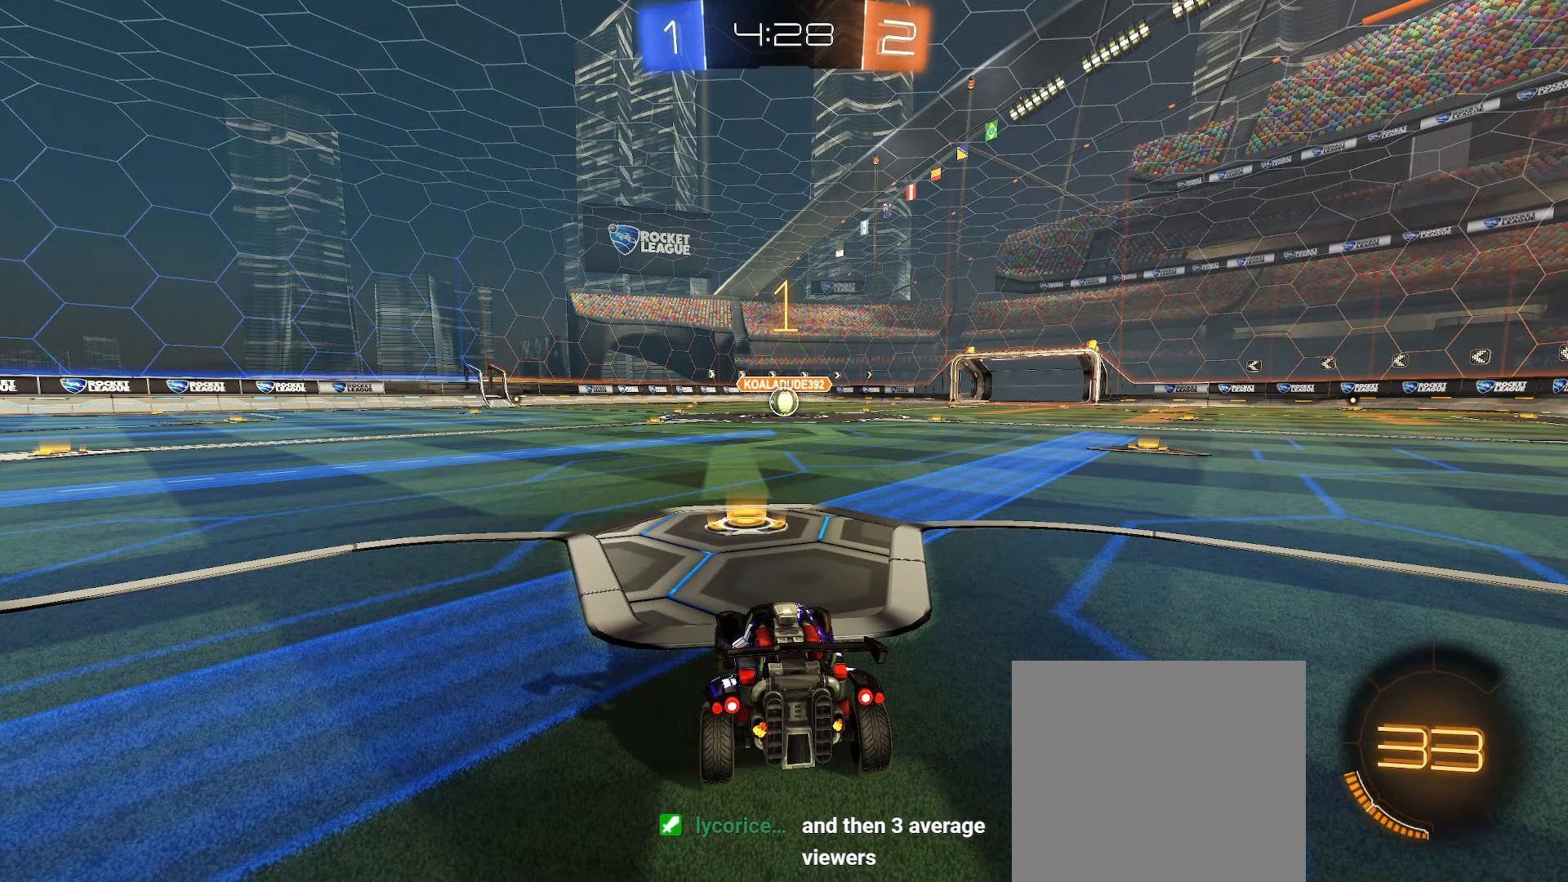
{"buttons": ["A", "B", "L1", "R2"], "left_stick": "down", "right_stick": "center", "events": [[100, "B", "up"], [117, "B", "down"], [200, "left_stick", "left"], [267, "left_stick", "center"], [350, "A", "down"], [383, "left_stick", "up"], [400, "A", "up"], [400, "L1", "down"], [467, "A", "down"], [500, "left_stick", "down"]]}
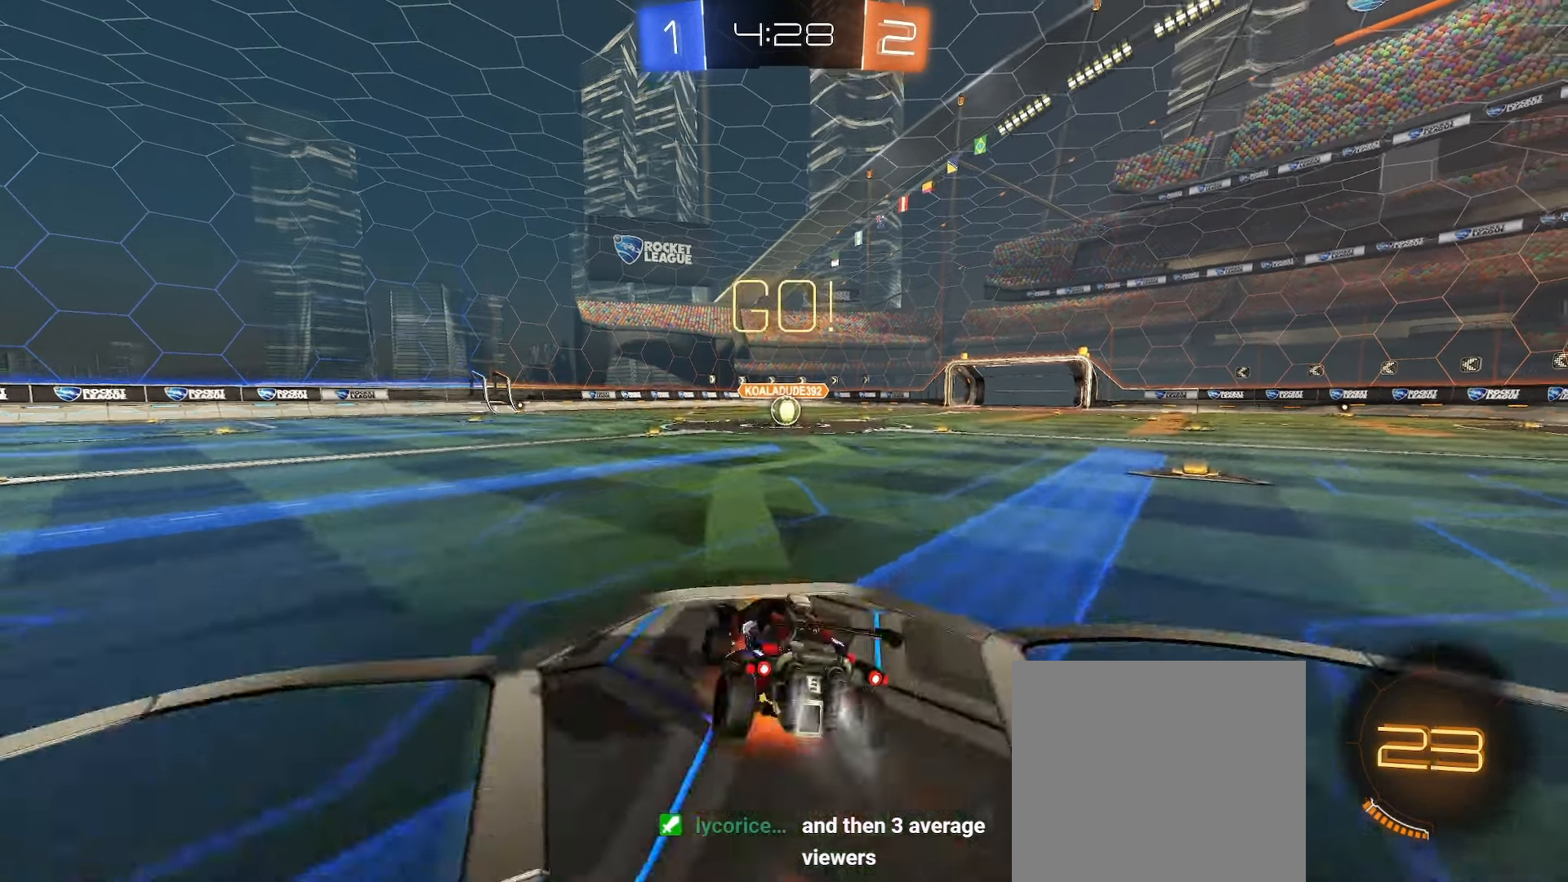
{"buttons": ["B", "L1", "R2"], "left_stick": "down-right", "right_stick": "center", "events": [[200, "A", "up"], [367, "left_stick", "down-right"], [383, "Y", "down"], [450, "Y", "up"]]}